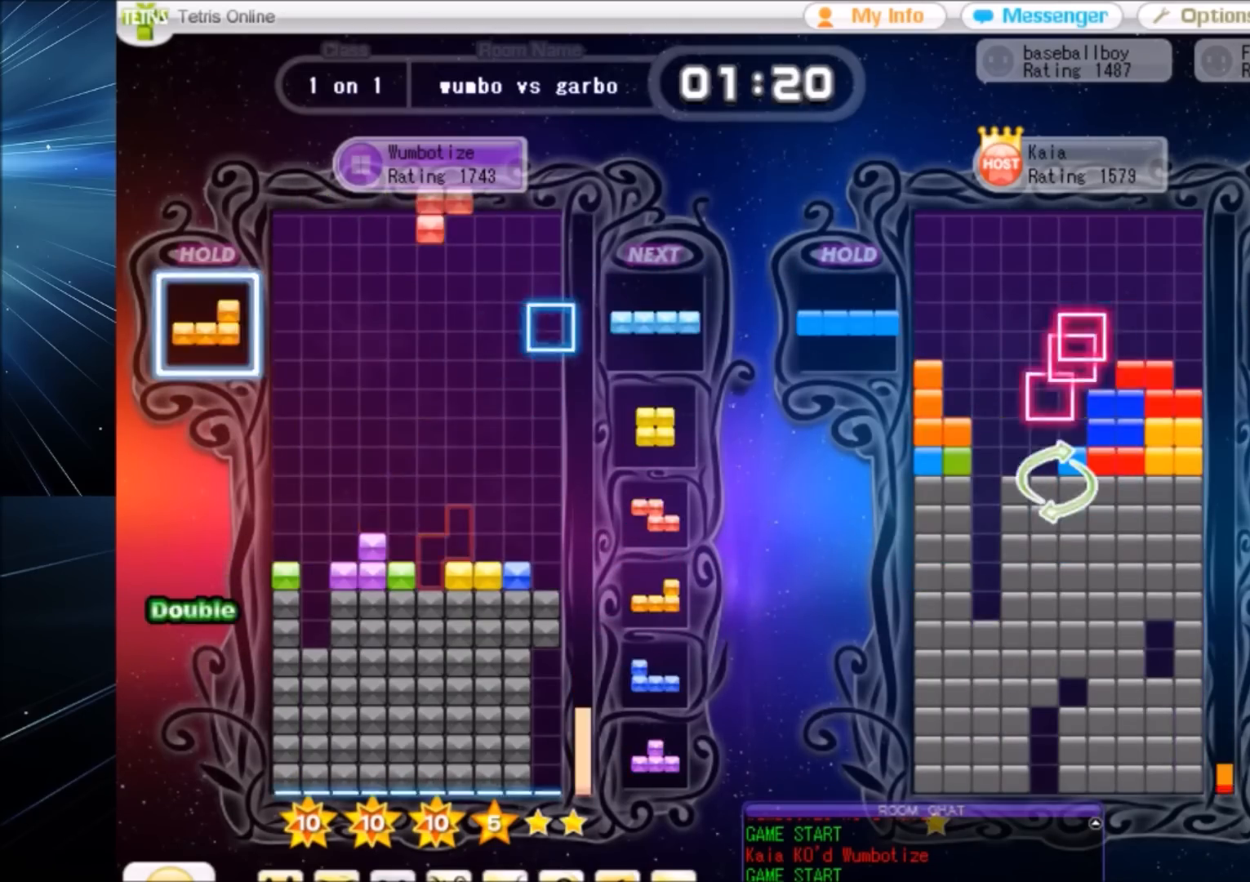
Gameplay with keyboard; each line is a JSON object with the keys held at the frame after it. "events" lists presses ("down") and releases ("up") of "c", "down", "left", "right", "shift", "up", "x" and "z" between this image and that frame as [ms after this image, input, new state], when the widget could be followed in between. No other keys are recorded. Mouse input is not recorded.
{"keys": ["z"], "events": [[66, "c", "up"], [66, "right", "up"], [100, "x", "up"], [133, "down", "down"], [200, "left", "down"], [233, "down", "up"], [467, "left", "up"], [467, "z", "down"]]}
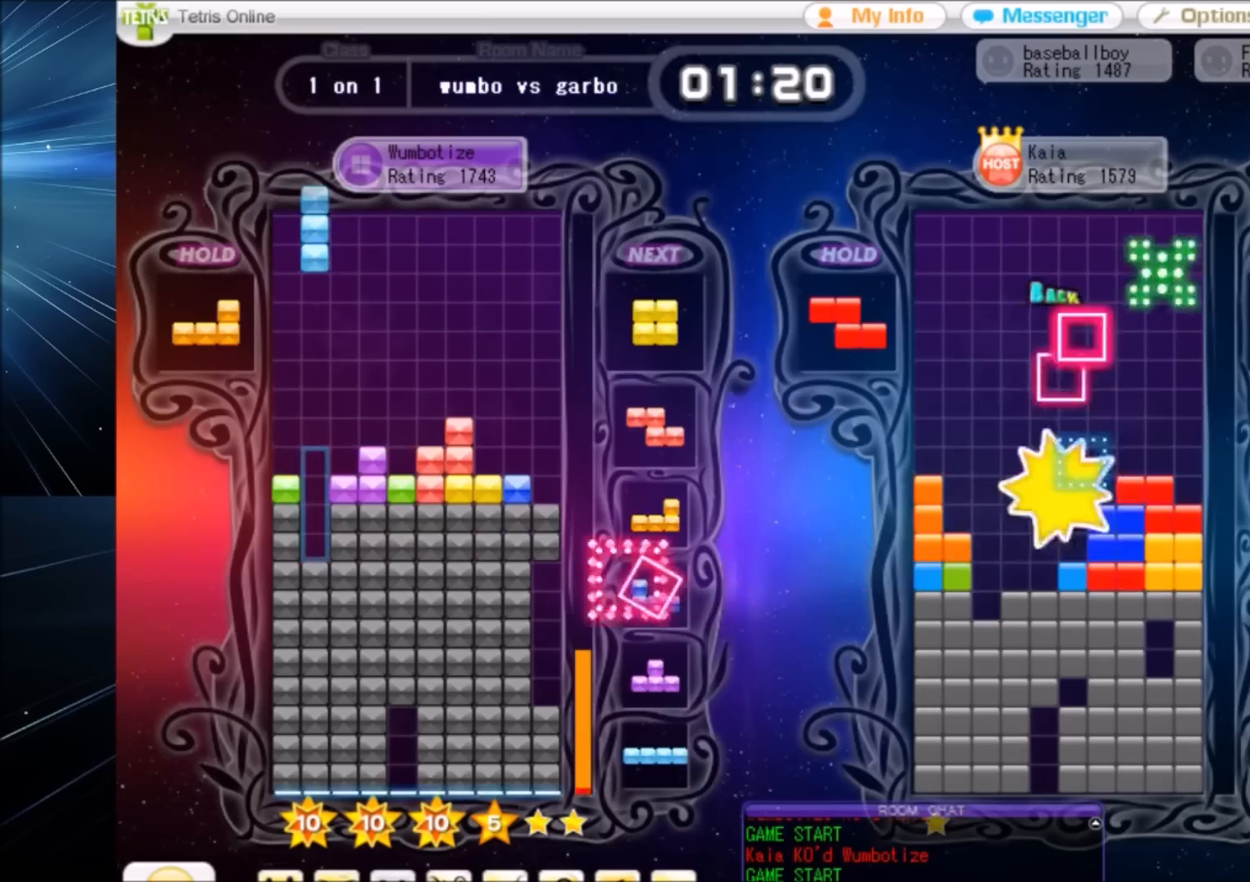
{"keys": ["right"], "events": [[34, "z", "up"], [401, "down", "down"], [434, "down", "up"], [434, "right", "down"]]}
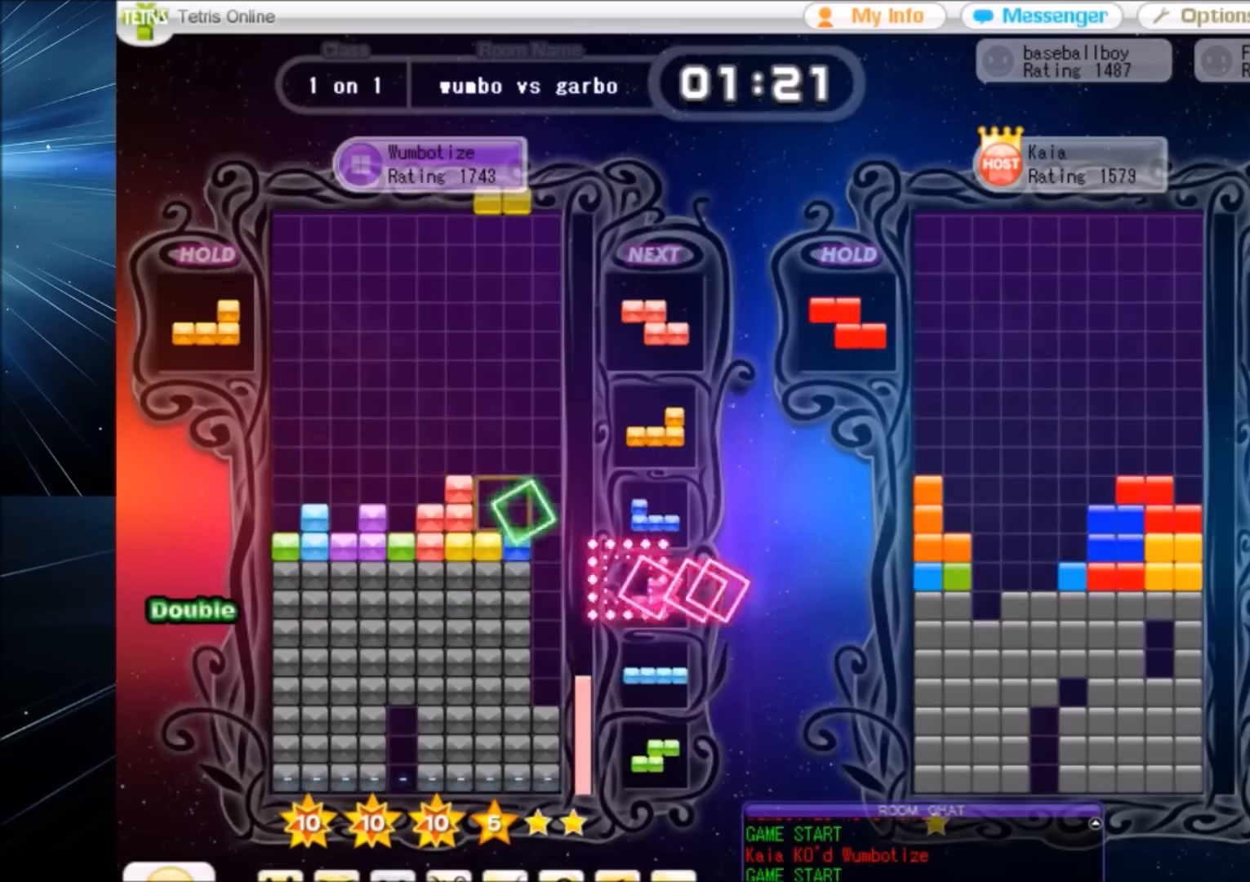
{"keys": [], "events": [[66, "c", "down"], [100, "z", "down"], [133, "c", "up"], [233, "down", "down"], [233, "z", "up"], [333, "down", "up"], [467, "right", "up"]]}
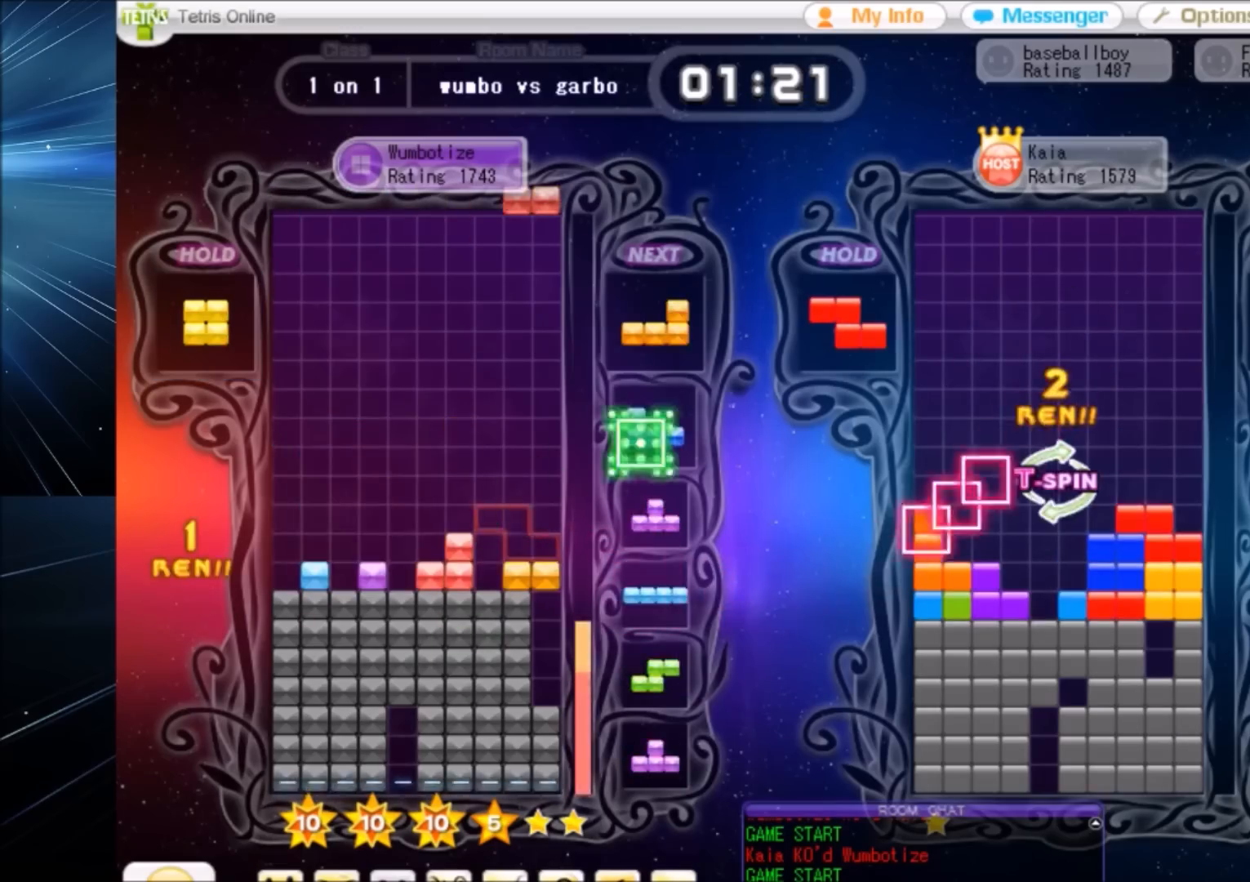
{"keys": ["left"], "events": [[34, "z", "down"], [134, "down", "down"], [167, "right", "down"], [167, "z", "up"], [200, "down", "up"], [267, "z", "down"], [334, "right", "up"], [334, "z", "up"], [401, "down", "down"], [434, "left", "down"], [501, "down", "up"]]}
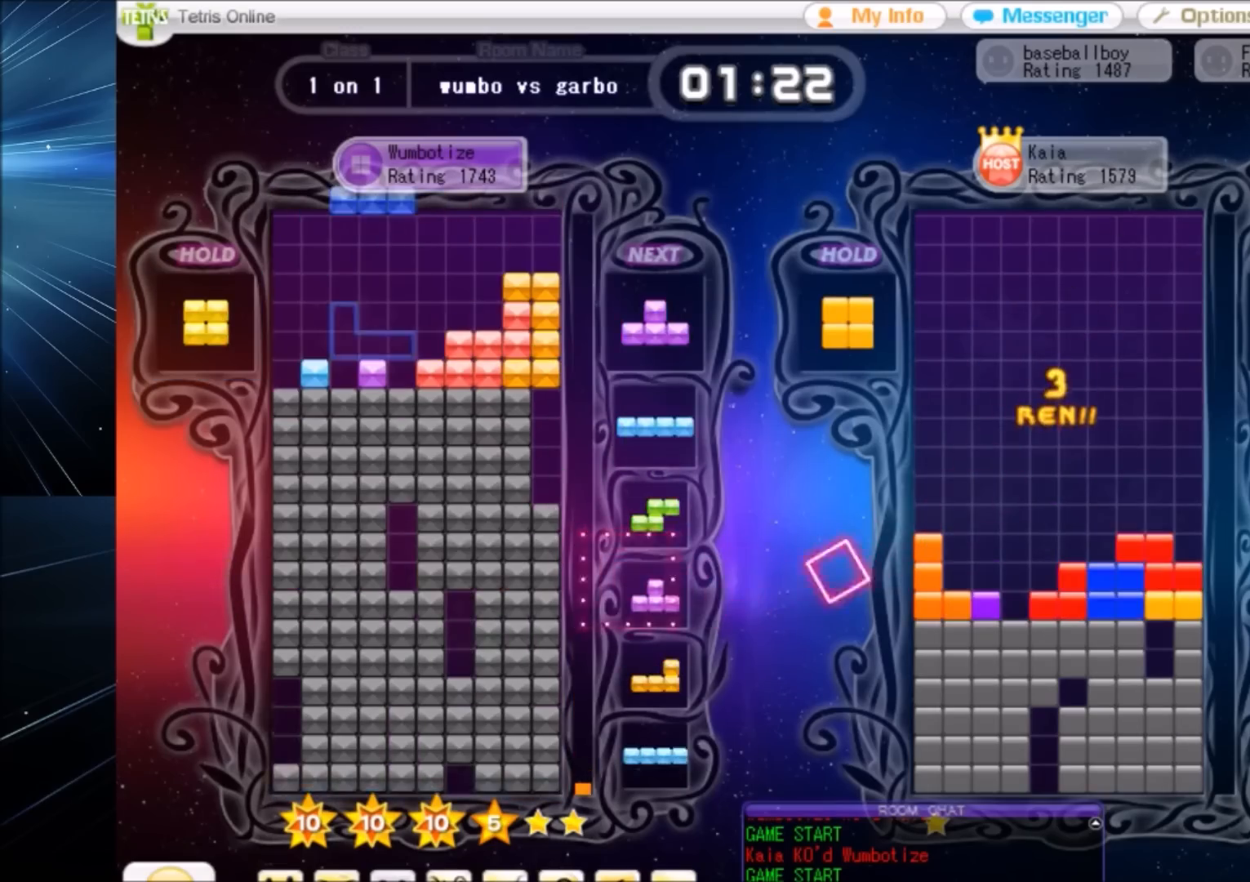
{"keys": ["c"], "events": [[33, "x", "down"], [133, "down", "down"], [167, "x", "up"], [233, "down", "up"], [267, "c", "down"], [400, "c", "up"], [400, "down", "down"], [400, "left", "up"], [500, "c", "down"], [500, "down", "up"]]}
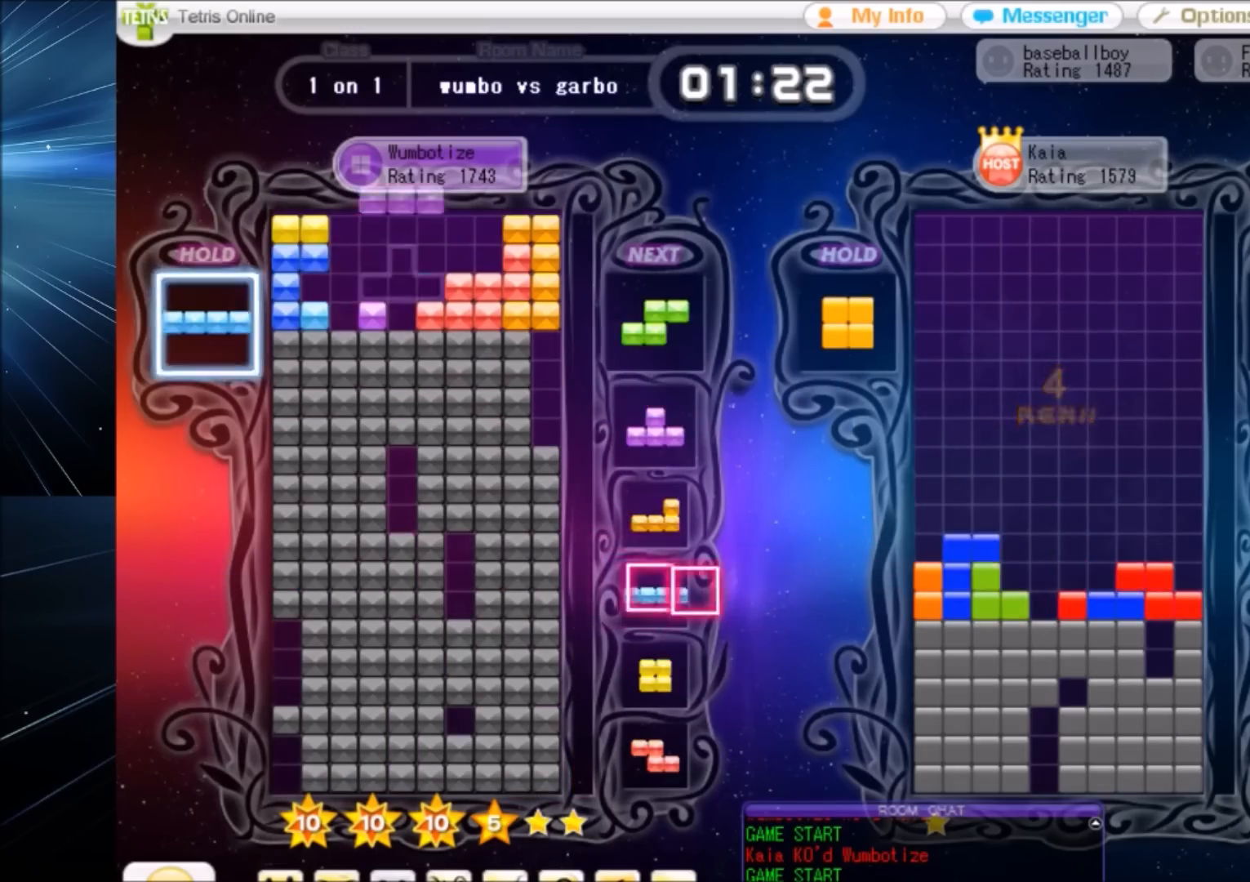
{"keys": [], "events": [[100, "left", "down"], [100, "up", "down"], [100, "x", "down"], [134, "c", "up"], [200, "x", "up"], [234, "left", "up"], [367, "up", "up"], [367, "x", "down"], [467, "x", "up"]]}
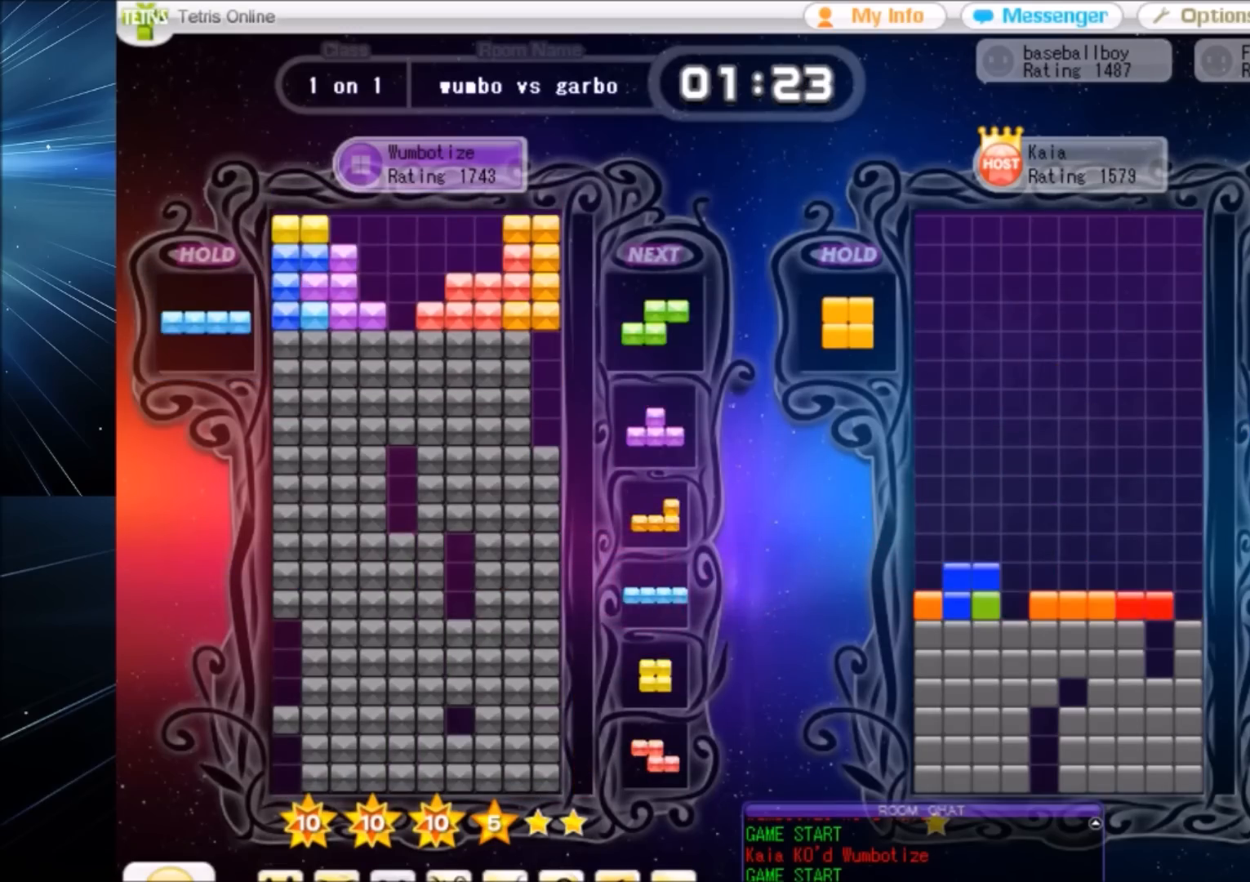
{"keys": [], "events": [[33, "x", "down"], [100, "down", "down"], [100, "x", "up"], [200, "down", "up"], [267, "z", "down"], [333, "z", "up"], [400, "down", "down"], [500, "down", "up"]]}
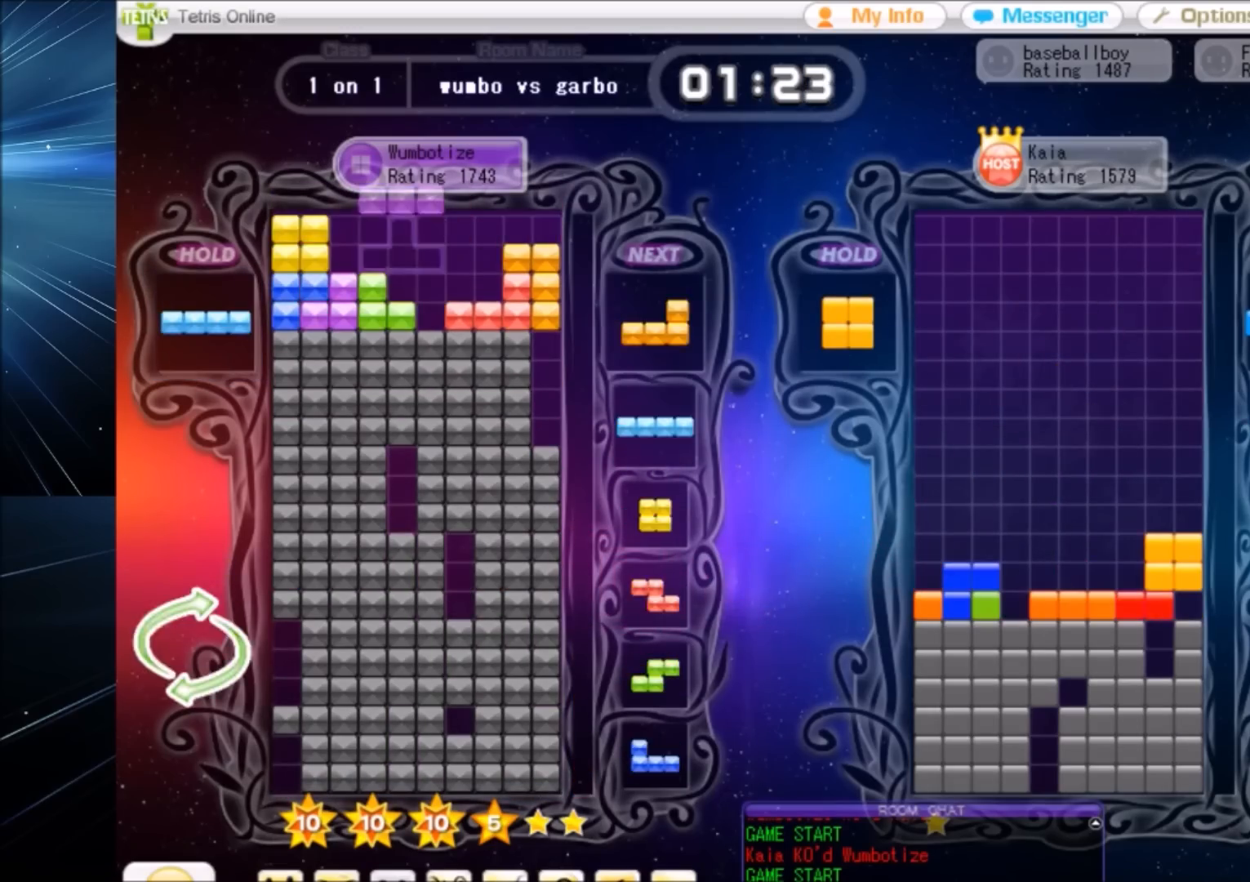
{"keys": ["c"], "events": [[34, "x", "down"], [100, "right", "down"], [134, "right", "up"], [134, "x", "up"], [234, "x", "down"], [334, "down", "down"], [334, "x", "up"], [367, "down", "up"], [467, "c", "down"]]}
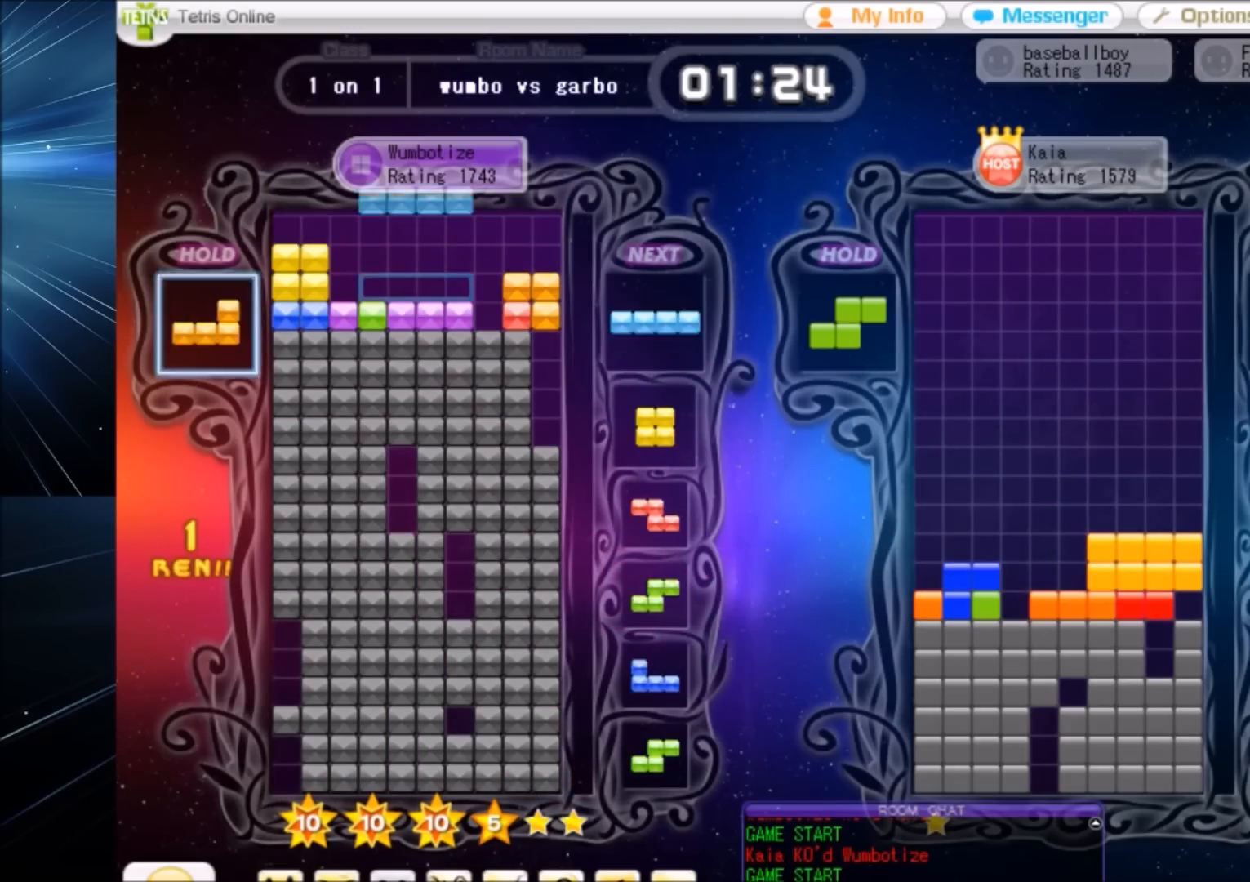
{"keys": [], "events": [[66, "left", "down"], [100, "c", "up"], [100, "down", "down"], [133, "left", "up"], [200, "down", "up"], [300, "c", "down"], [333, "right", "down"], [433, "c", "up"], [467, "right", "up"]]}
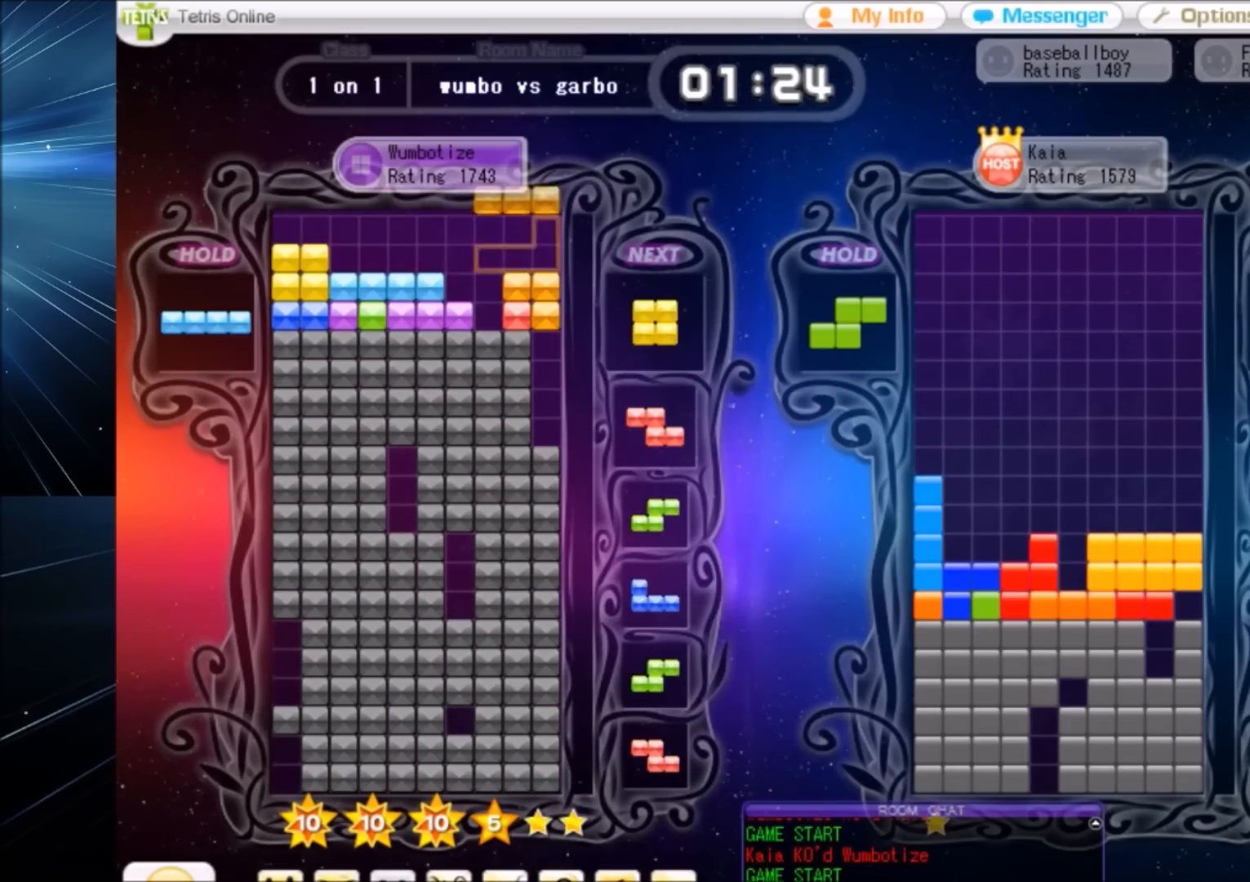
{"keys": ["down", "right"], "events": [[67, "left", "down"], [67, "x", "down"], [100, "left", "up"], [100, "x", "up"], [200, "left", "down"], [267, "down", "down"], [301, "down", "up"], [401, "left", "up"], [434, "down", "down"], [501, "right", "down"]]}
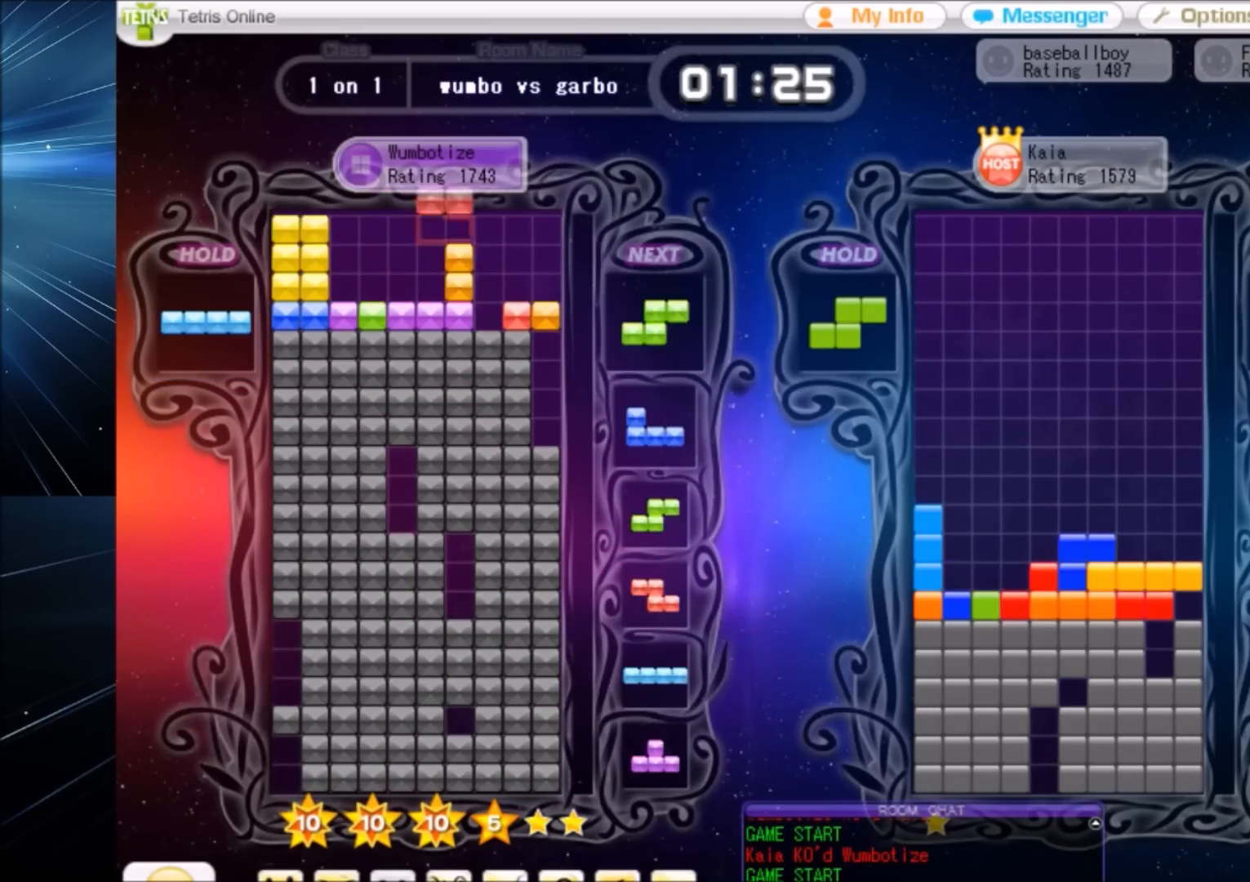
{"keys": ["c", "right"], "events": [[33, "down", "up"], [167, "right", "up"], [233, "z", "down"], [333, "down", "down"], [367, "right", "down"], [367, "z", "up"], [400, "down", "up"], [467, "c", "down"]]}
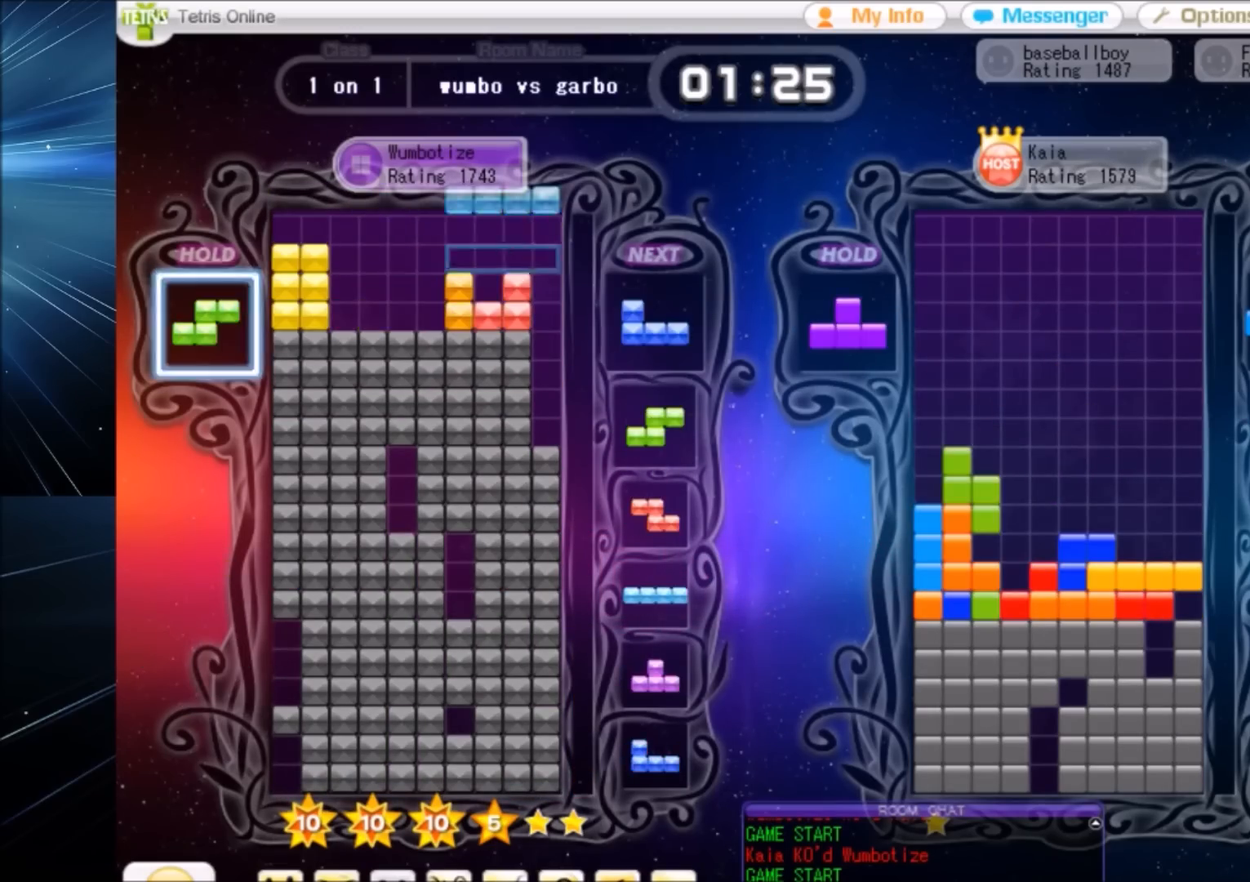
{"keys": [], "events": [[67, "x", "down"], [134, "c", "up"], [234, "right", "up"], [234, "x", "up"], [334, "down", "down"], [367, "down", "up"]]}
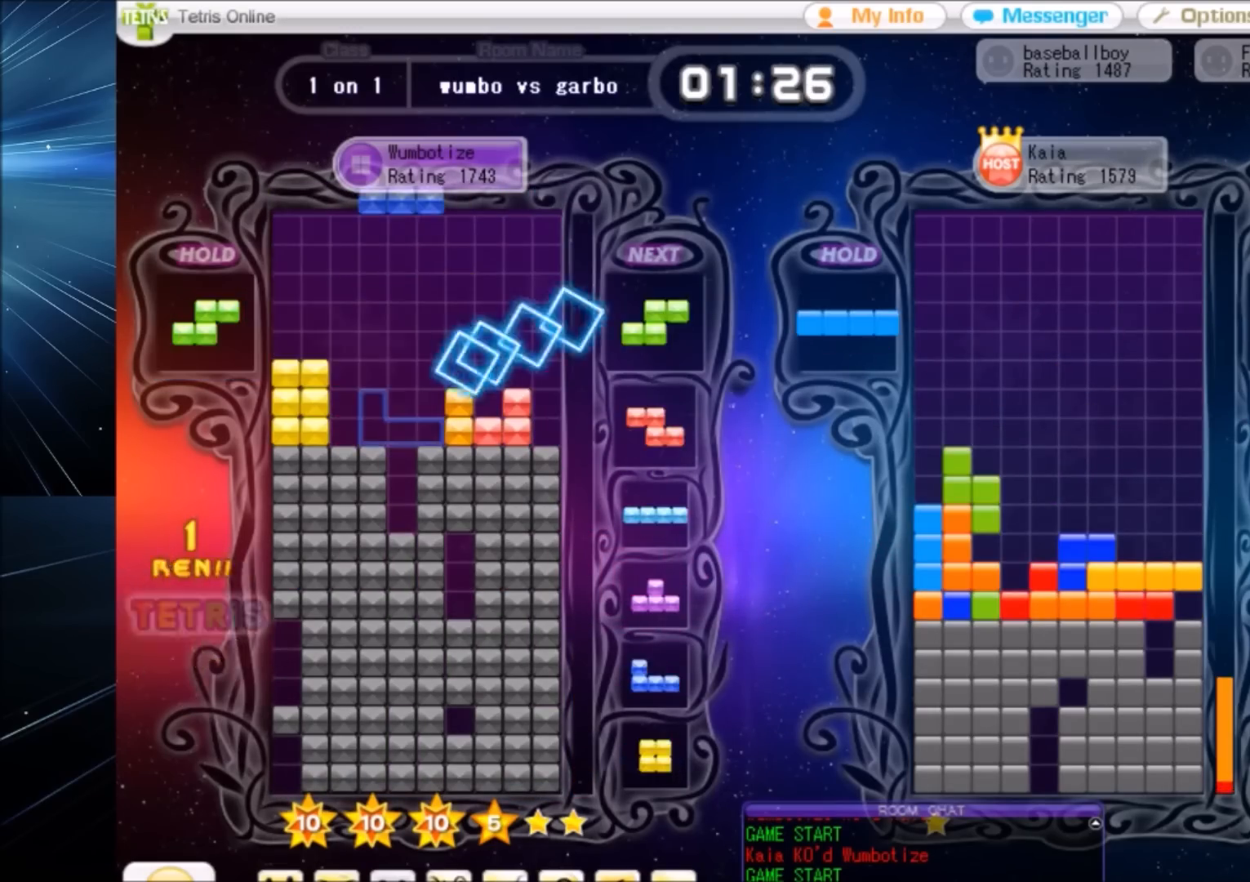
{"keys": ["left"], "events": [[167, "x", "down"], [267, "down", "down"], [300, "x", "up"], [367, "down", "up"], [500, "left", "down"]]}
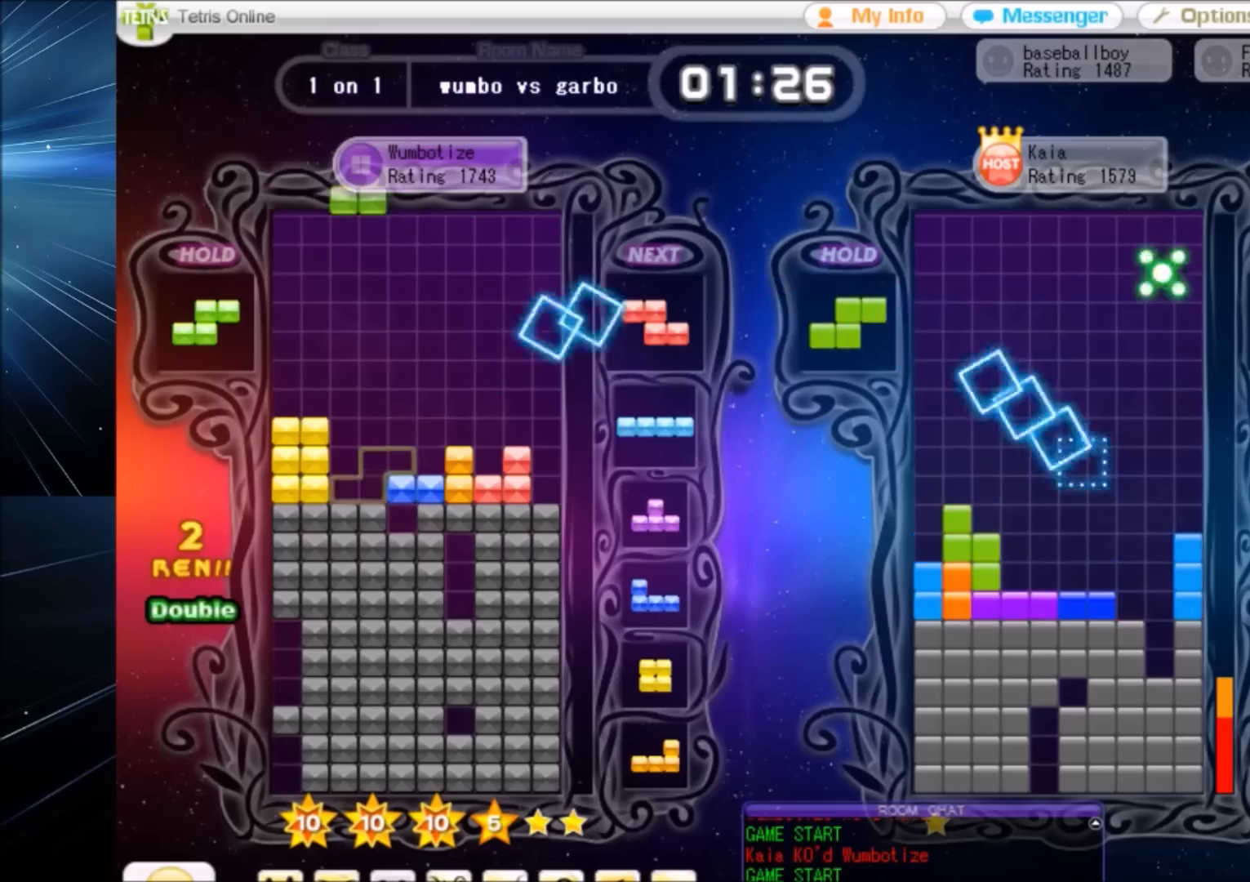
{"keys": ["c"], "events": [[34, "left", "up"], [167, "down", "down"], [234, "down", "up"], [267, "c", "down"], [334, "x", "down"], [367, "c", "up"], [401, "down", "down"], [401, "x", "up"], [501, "c", "down"], [501, "down", "up"]]}
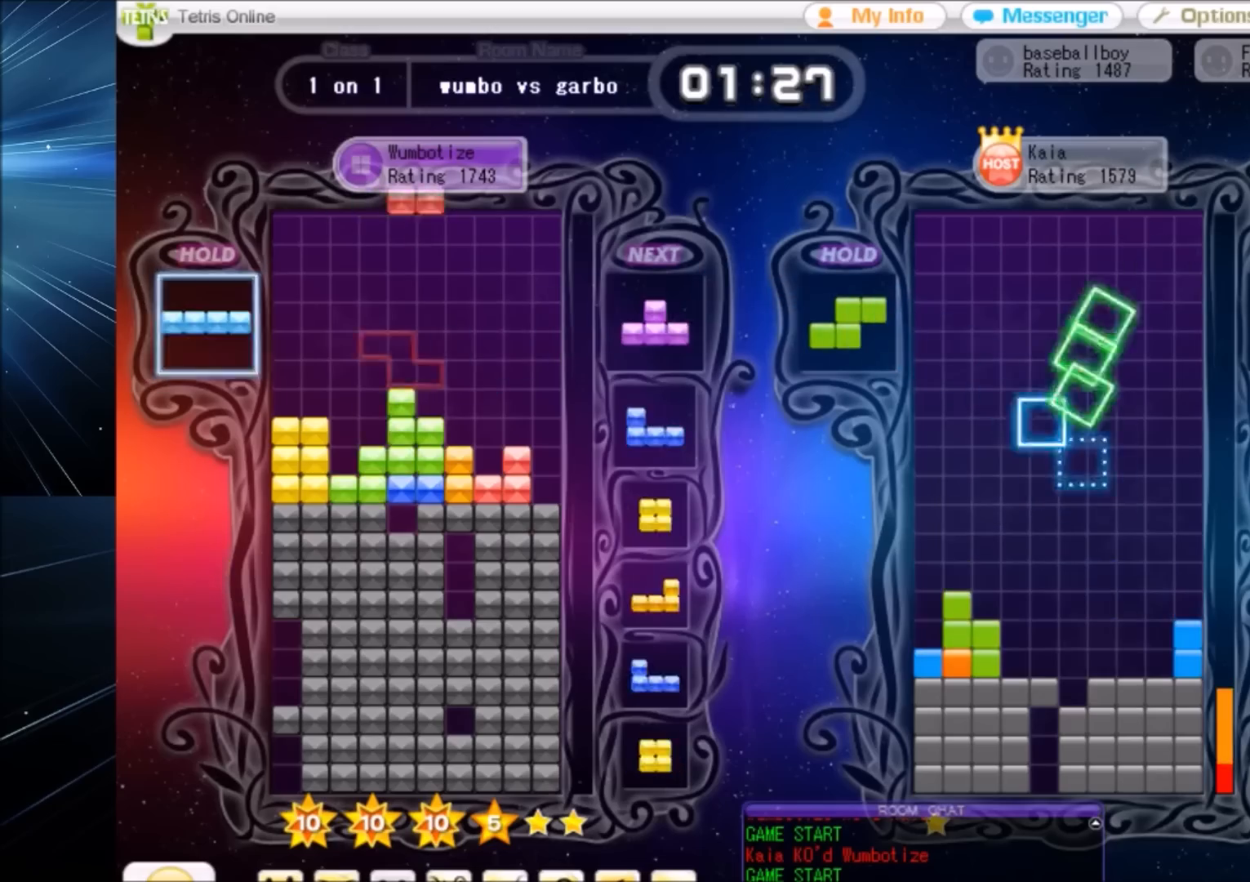
{"keys": ["down", "left", "x"], "events": [[66, "z", "down"], [100, "c", "up"], [100, "left", "down"], [200, "down", "down"], [200, "left", "up"], [200, "z", "up"], [233, "right", "down"], [300, "down", "up"], [300, "x", "down"], [333, "x", "up"], [433, "left", "down"], [433, "right", "up"], [433, "x", "down"], [467, "down", "down"]]}
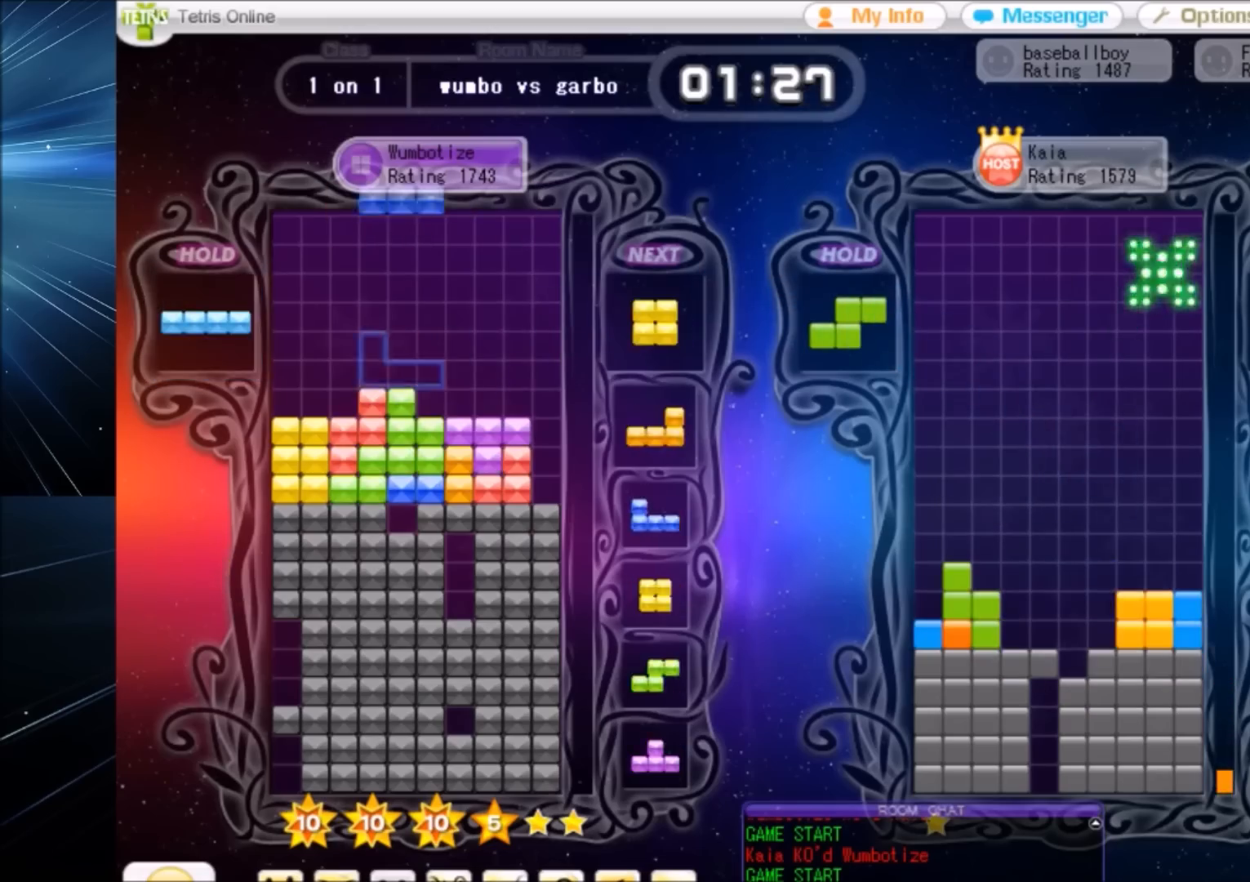
{"keys": ["down"], "events": [[34, "x", "up"], [67, "down", "up"], [167, "down", "down"], [167, "left", "up"], [200, "right", "down"], [300, "c", "down"], [300, "down", "up"], [367, "x", "down"], [434, "c", "up"], [434, "right", "up"], [501, "down", "down"], [501, "x", "up"]]}
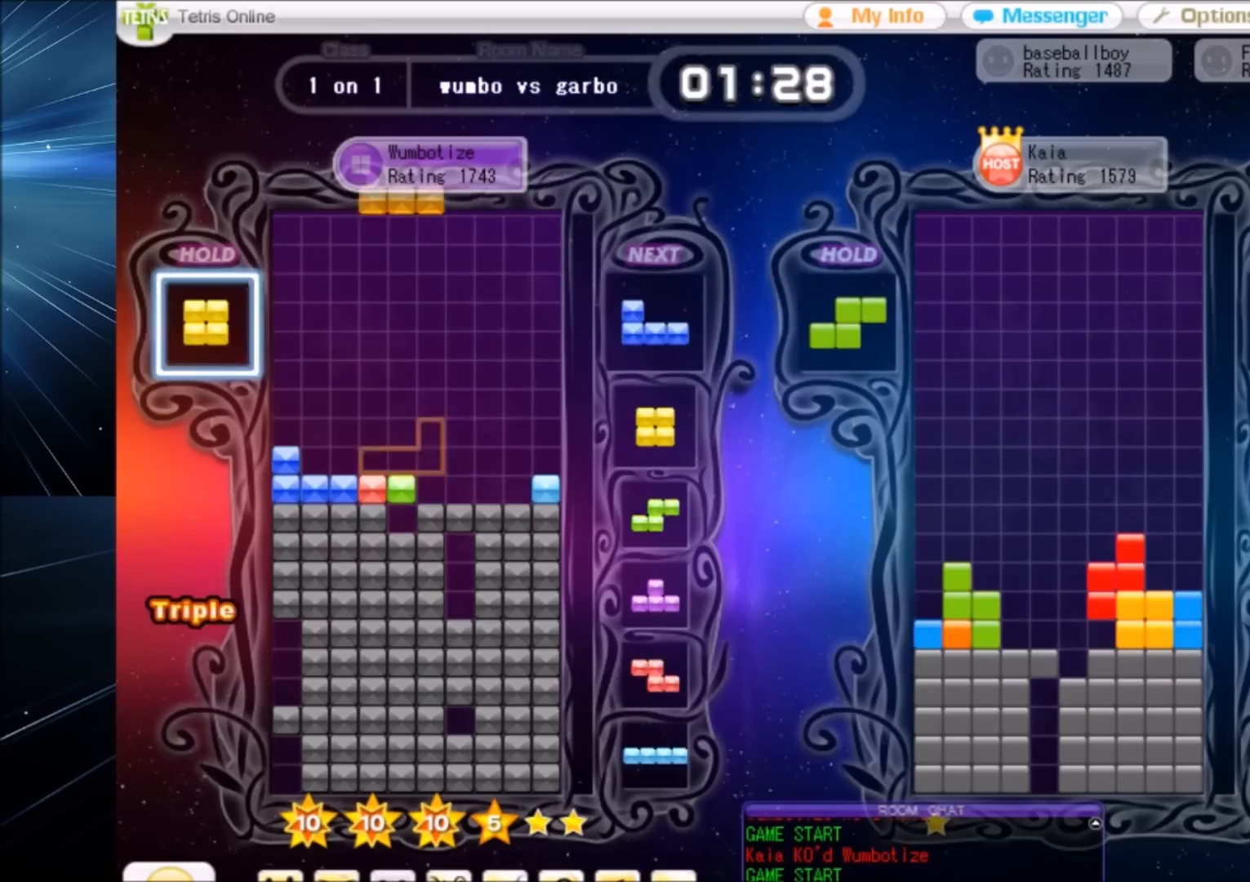
{"keys": ["c", "right"], "events": [[100, "down", "up"], [100, "right", "down"], [167, "x", "down"], [267, "left", "down"], [267, "right", "up"], [267, "x", "up"], [333, "down", "down"], [367, "left", "up"], [367, "right", "down"], [400, "c", "down"], [467, "down", "up"]]}
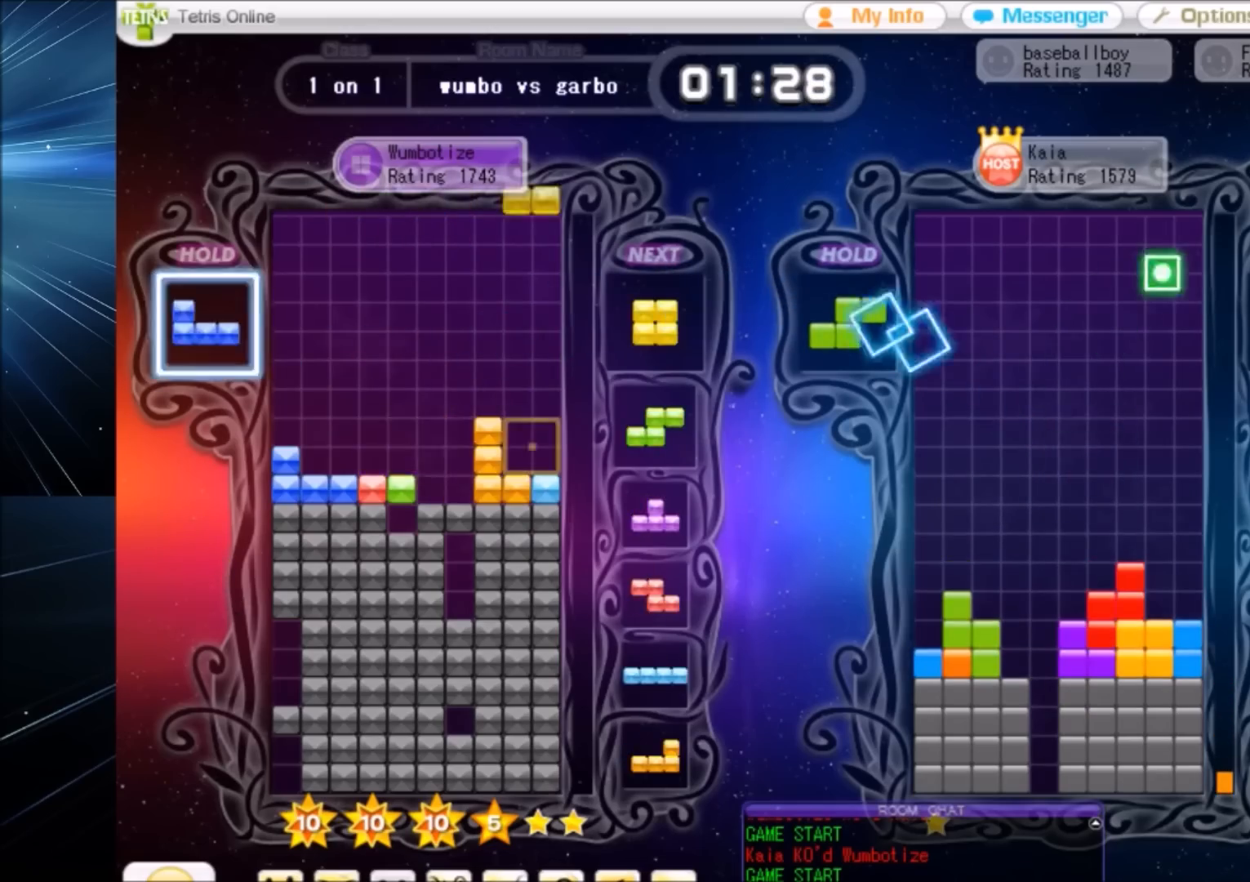
{"keys": ["down", "left"], "events": [[67, "c", "up"], [67, "right", "up"], [100, "down", "down"], [134, "c", "down"], [134, "down", "up"], [234, "right", "down"], [234, "z", "down"], [301, "c", "up"], [334, "right", "up"], [334, "z", "up"], [367, "right", "down"], [434, "down", "down"], [467, "left", "down"], [467, "right", "up"]]}
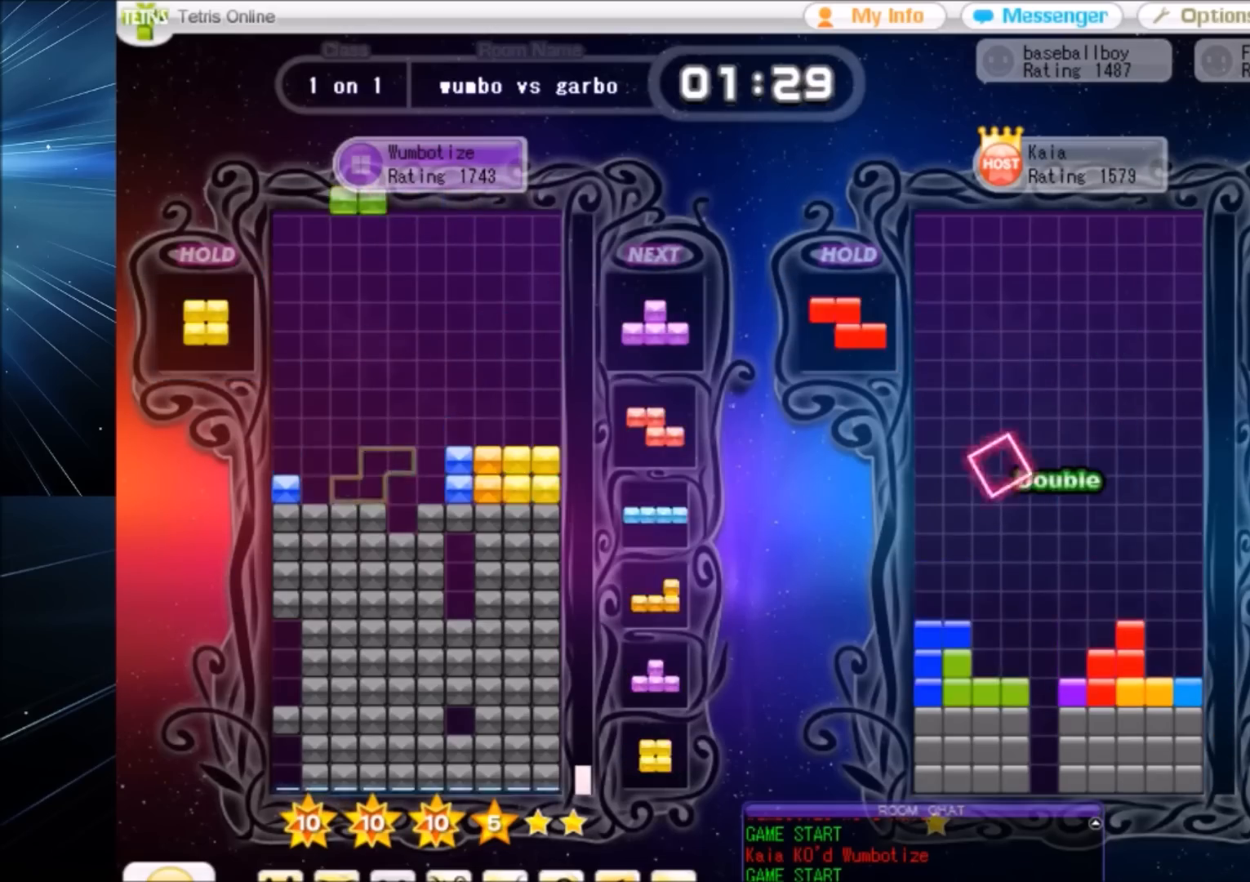
{"keys": ["down"], "events": [[33, "down", "up"], [167, "left", "up"], [167, "right", "down"], [200, "down", "down"], [200, "right", "up"], [267, "left", "down"], [300, "down", "up"], [367, "c", "down"], [433, "c", "up"], [433, "down", "down"], [433, "left", "up"]]}
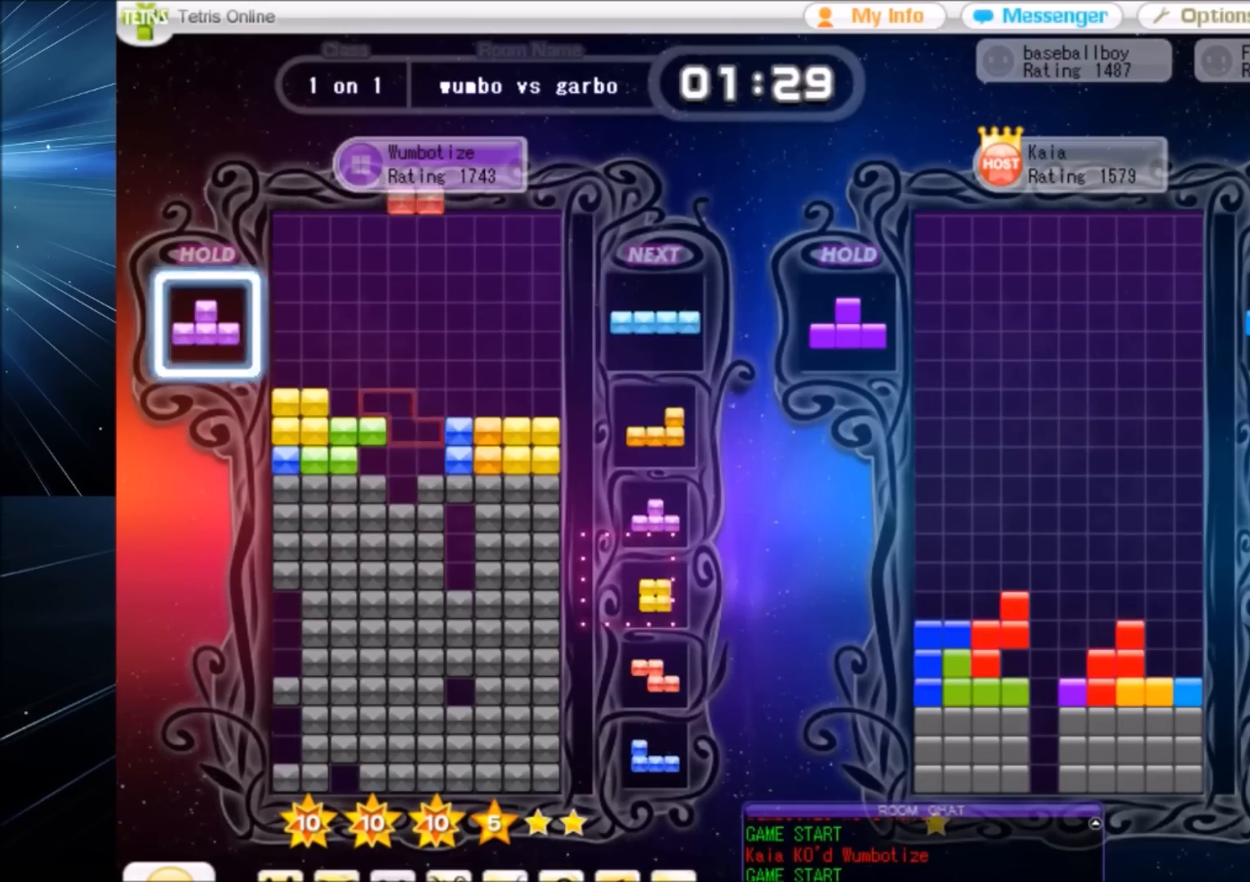
{"keys": ["down"], "events": [[34, "c", "down"], [34, "down", "up"], [100, "up", "down"], [134, "x", "down"], [167, "c", "up"], [234, "x", "up"], [401, "up", "up"], [401, "x", "down"], [501, "down", "down"], [501, "x", "up"]]}
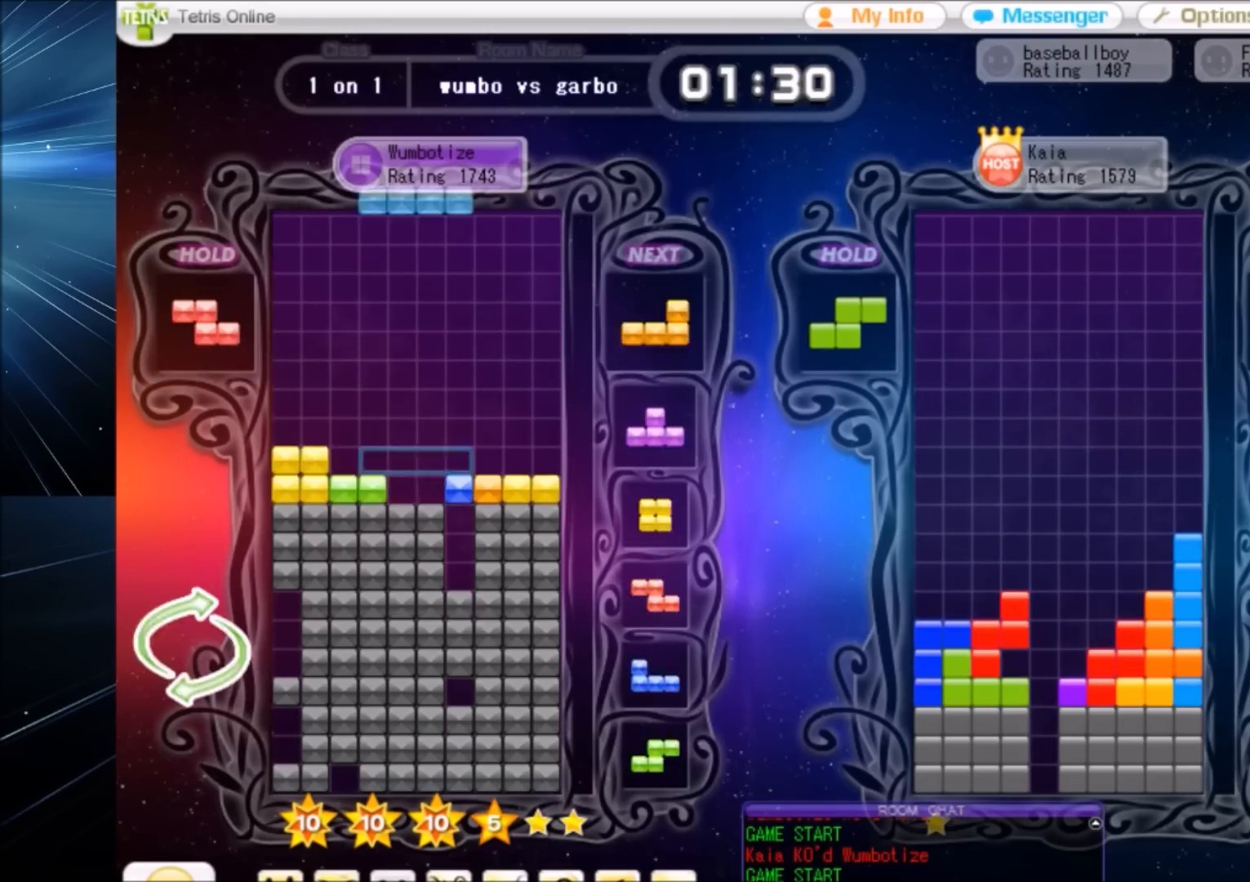
{"keys": ["down"], "events": [[66, "c", "down"], [66, "down", "up"], [200, "c", "up"], [200, "down", "down"], [233, "down", "up"], [300, "c", "down"], [333, "right", "down"], [333, "x", "down"], [367, "c", "up"], [367, "right", "up"], [467, "down", "down"], [467, "x", "up"]]}
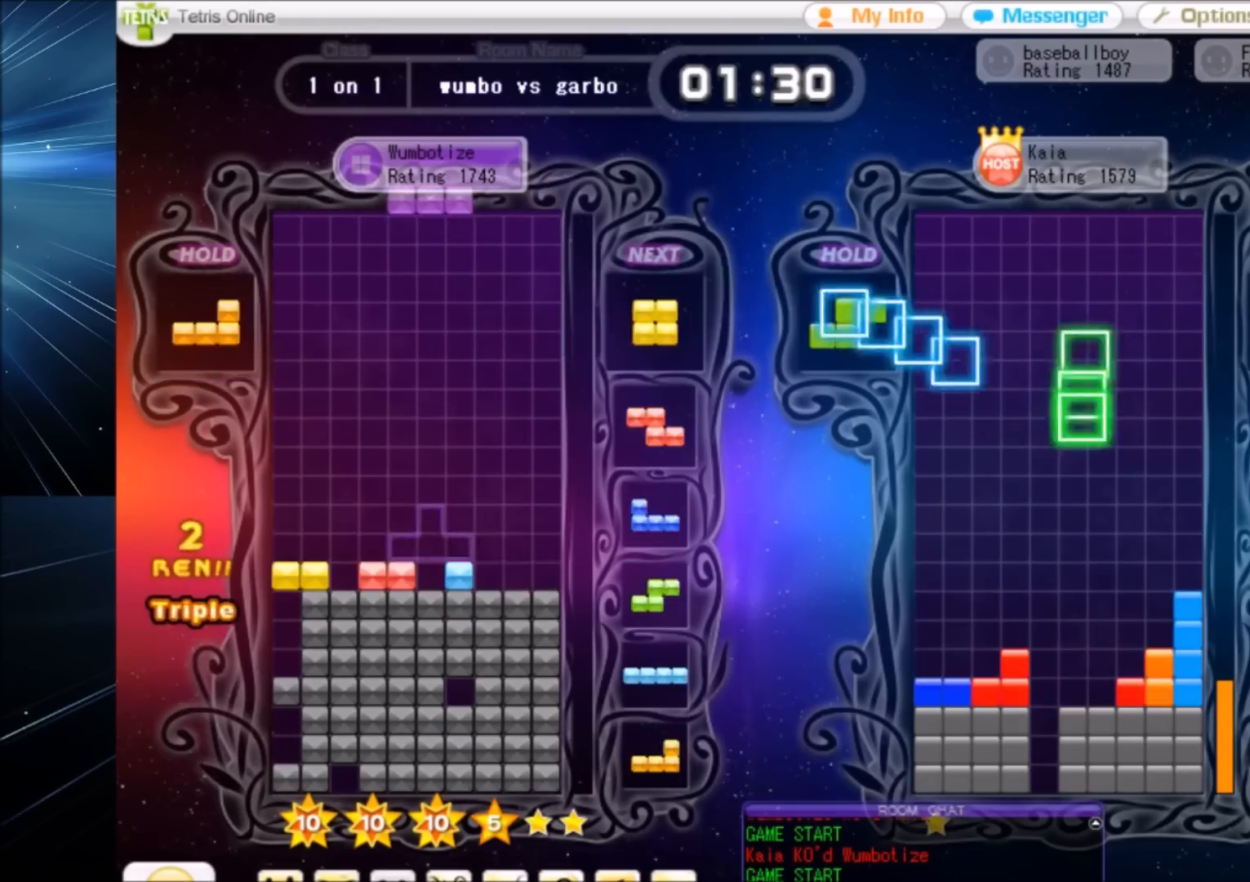
{"keys": ["right"], "events": [[34, "right", "down"], [67, "down", "up"], [100, "c", "down"], [200, "c", "up"], [200, "right", "up"], [301, "down", "down"], [334, "down", "up"], [434, "right", "down"]]}
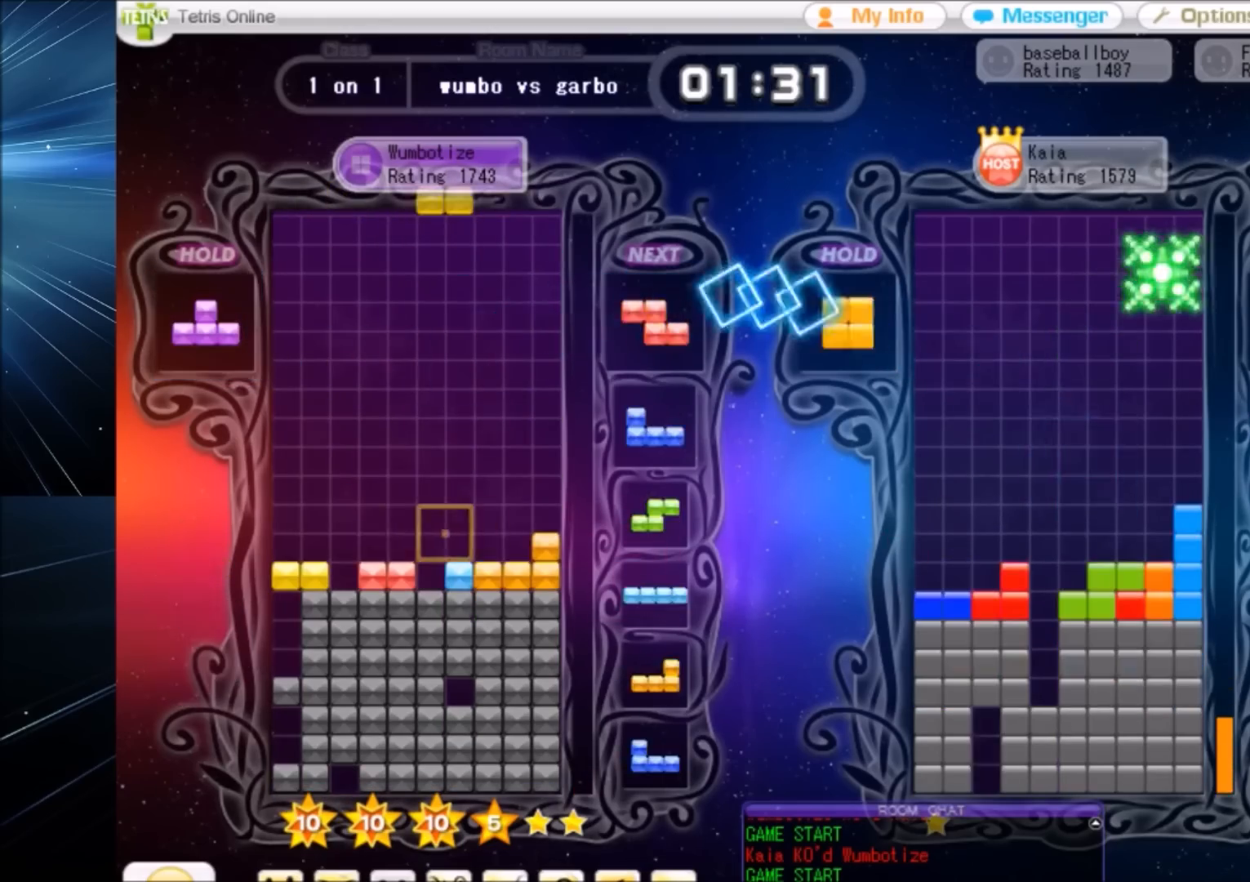
{"keys": ["down", "right", "x"], "events": [[133, "left", "down"], [133, "right", "up"], [167, "down", "down"], [233, "down", "up"], [233, "left", "up"], [267, "x", "down"], [333, "right", "down"], [367, "right", "up"], [367, "x", "up"], [467, "down", "down"], [500, "right", "down"], [500, "x", "down"]]}
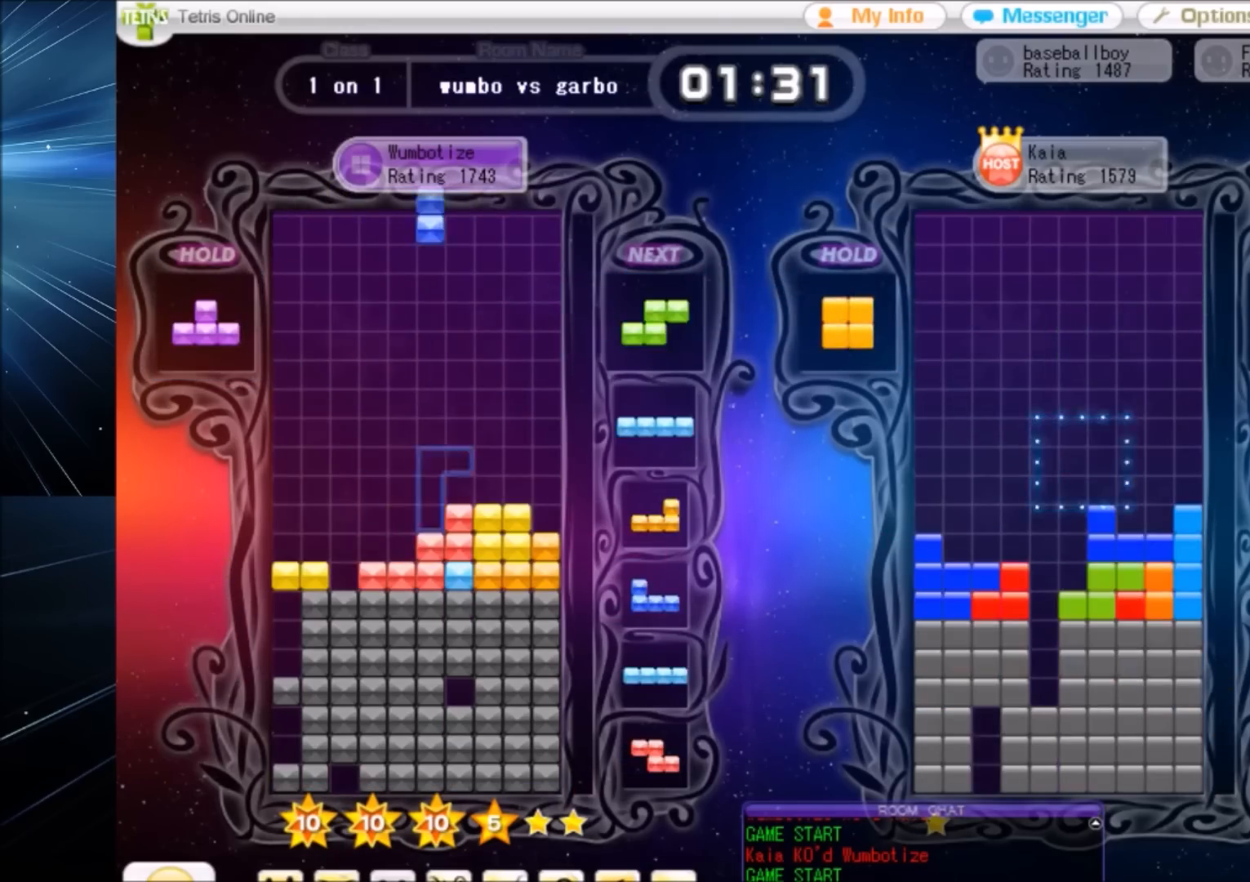
{"keys": [], "events": [[67, "down", "up"], [100, "x", "up"], [134, "x", "down"], [200, "right", "up"], [234, "down", "down"], [234, "x", "up"], [300, "left", "down"], [334, "down", "up"], [434, "left", "up"]]}
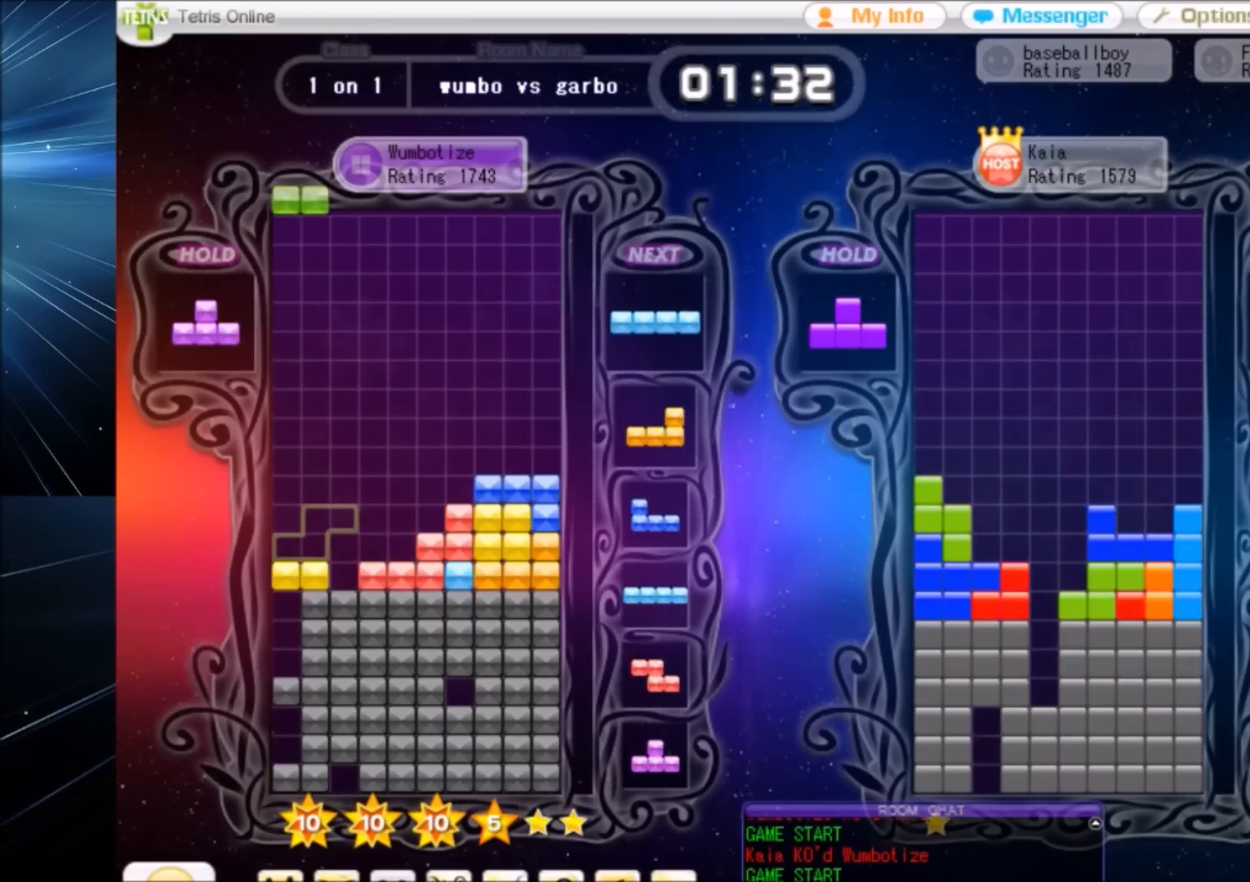
{"keys": ["c", "left"], "events": [[66, "right", "down"], [66, "x", "down"], [100, "right", "up"], [167, "x", "up"], [200, "right", "down"], [300, "down", "down"], [300, "right", "up"], [367, "left", "down"], [400, "down", "up"], [433, "c", "down"]]}
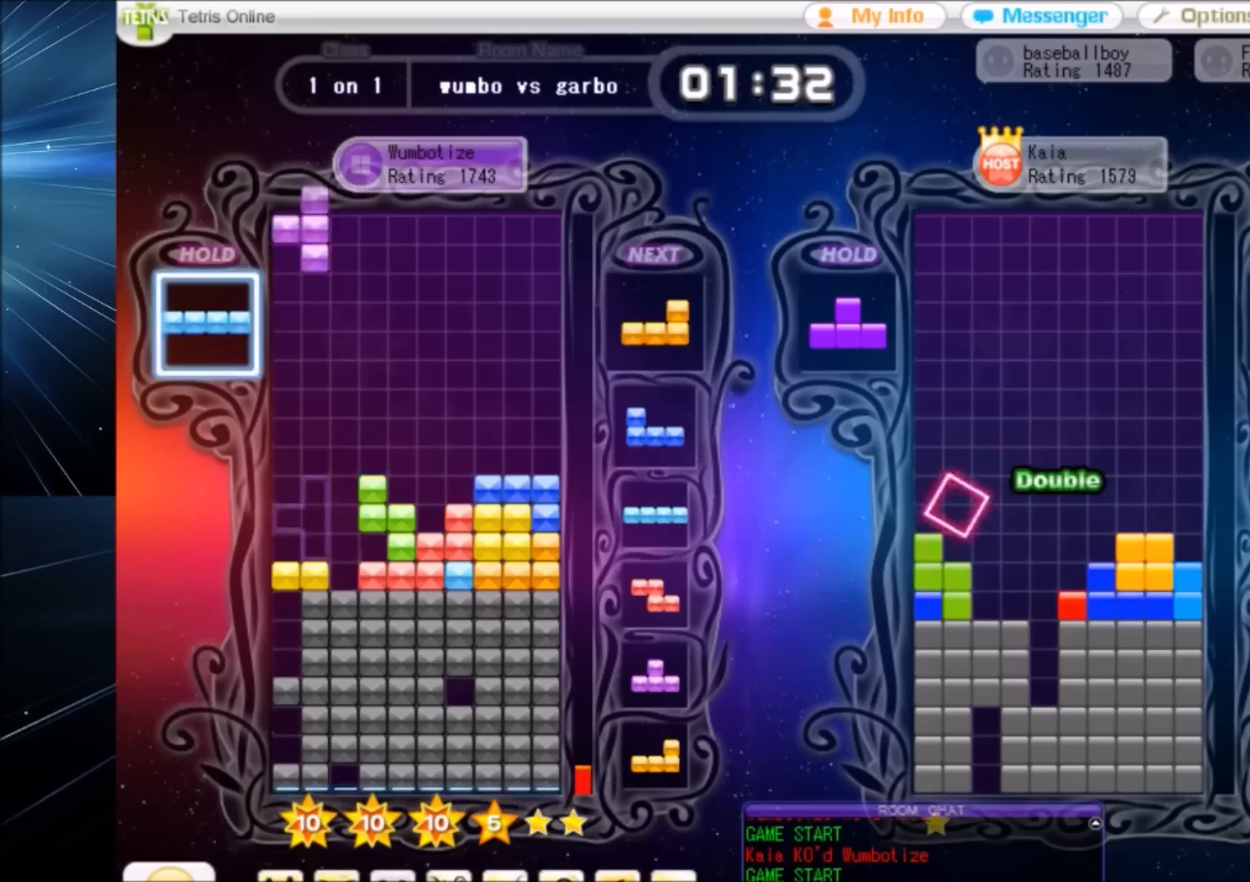
{"keys": ["left"], "events": [[34, "c", "up"], [34, "right", "down"], [34, "up", "down"], [34, "z", "down"], [100, "left", "up"], [100, "right", "up"], [100, "z", "up"], [334, "up", "up"], [334, "z", "down"], [401, "down", "down"], [467, "down", "up"], [467, "left", "down"], [467, "z", "up"]]}
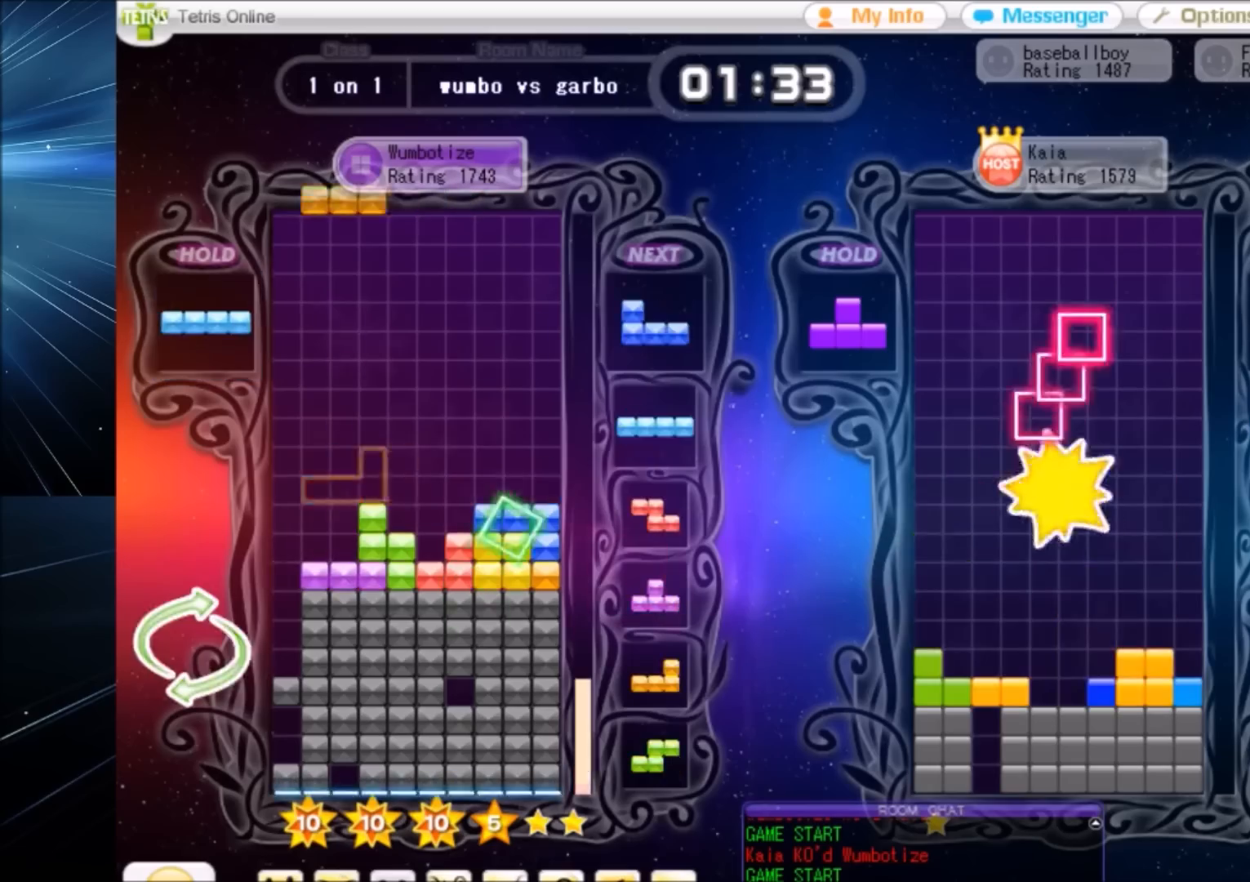
{"keys": ["left"], "events": [[66, "c", "down"], [100, "z", "down"], [133, "c", "up"], [200, "down", "down"], [200, "left", "up"], [233, "z", "up"], [300, "down", "up"], [400, "left", "down"]]}
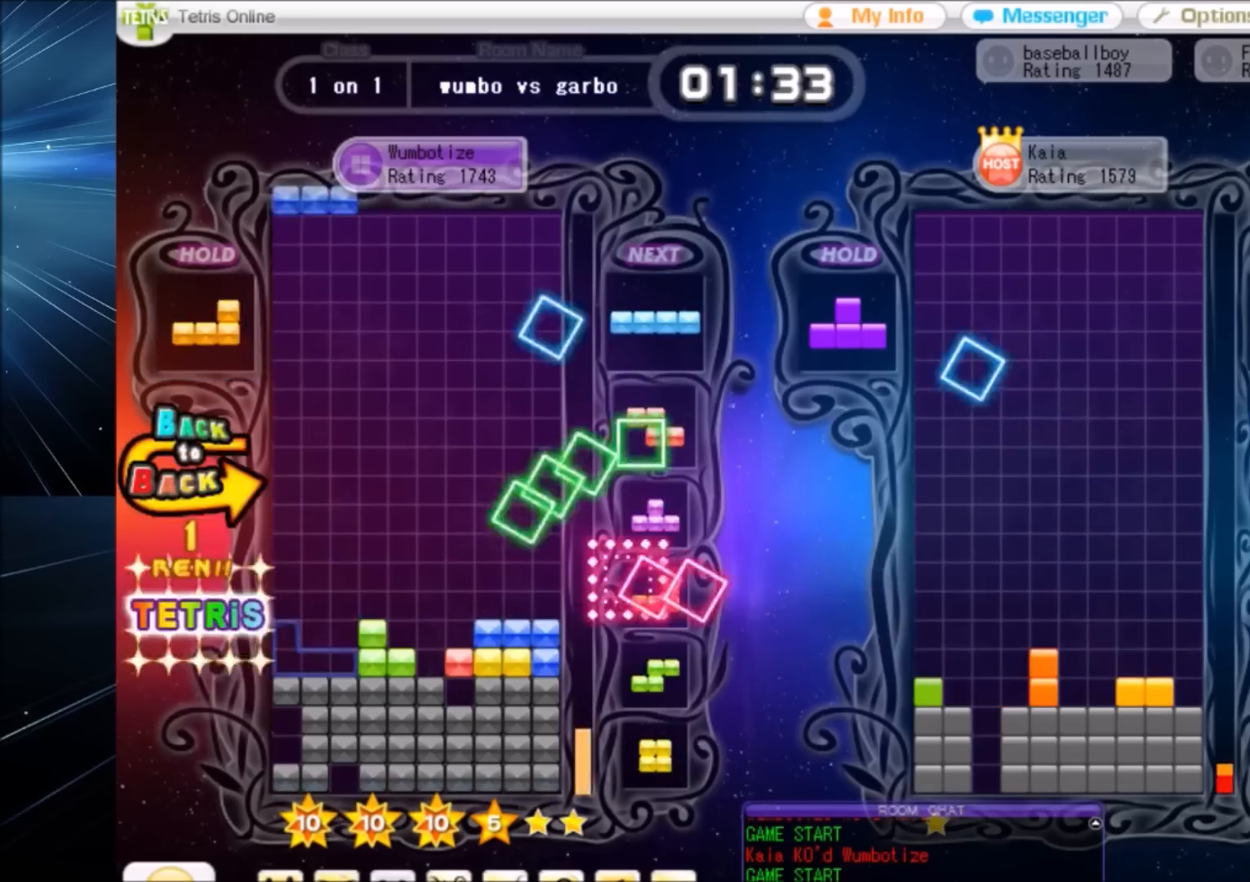
{"keys": ["left"], "events": [[34, "c", "down"], [167, "c", "up"], [200, "left", "up"], [367, "down", "down"], [434, "down", "up"], [434, "left", "down"]]}
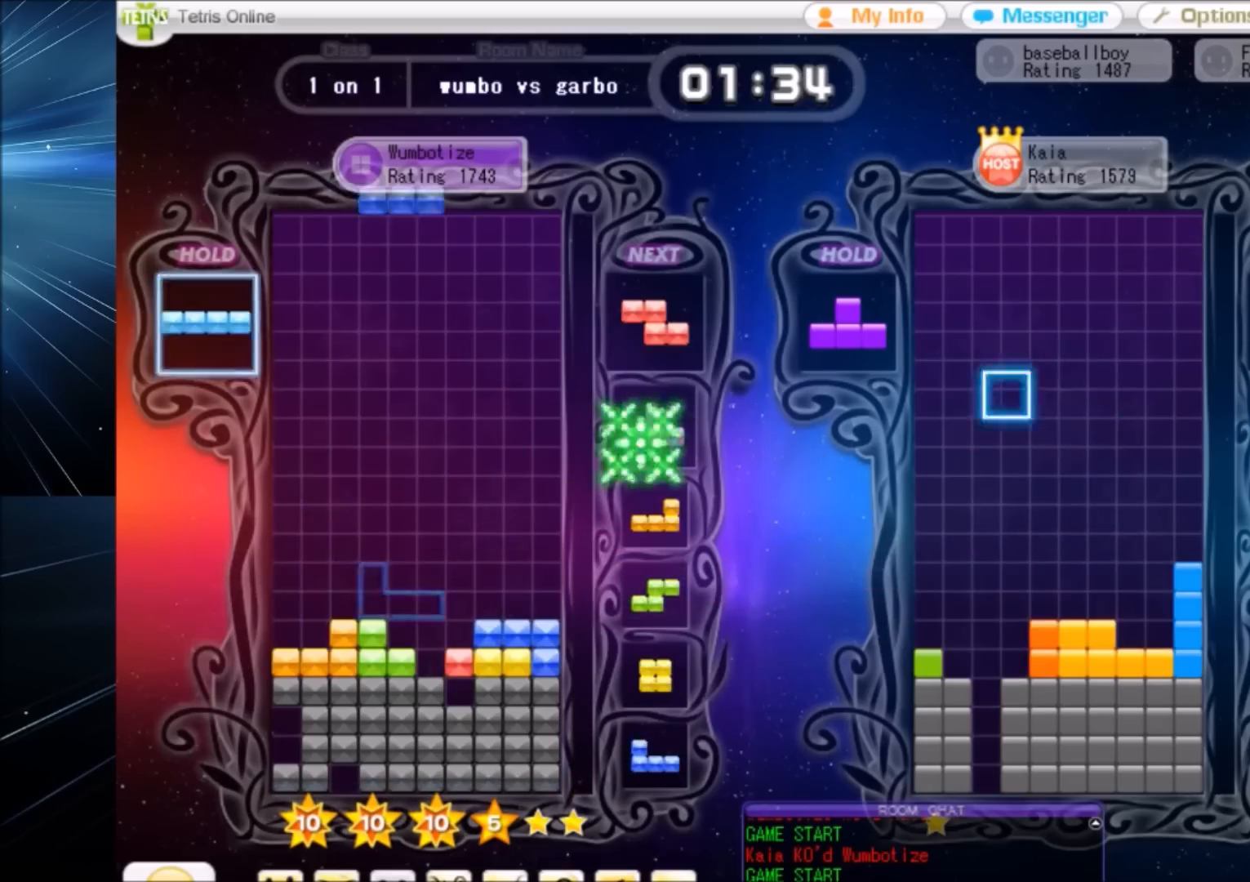
{"keys": ["c", "left"], "events": [[33, "c", "down"], [167, "c", "up"], [167, "z", "down"], [267, "left", "up"], [333, "down", "down"], [333, "z", "up"], [400, "down", "up"], [467, "left", "down"], [500, "c", "down"]]}
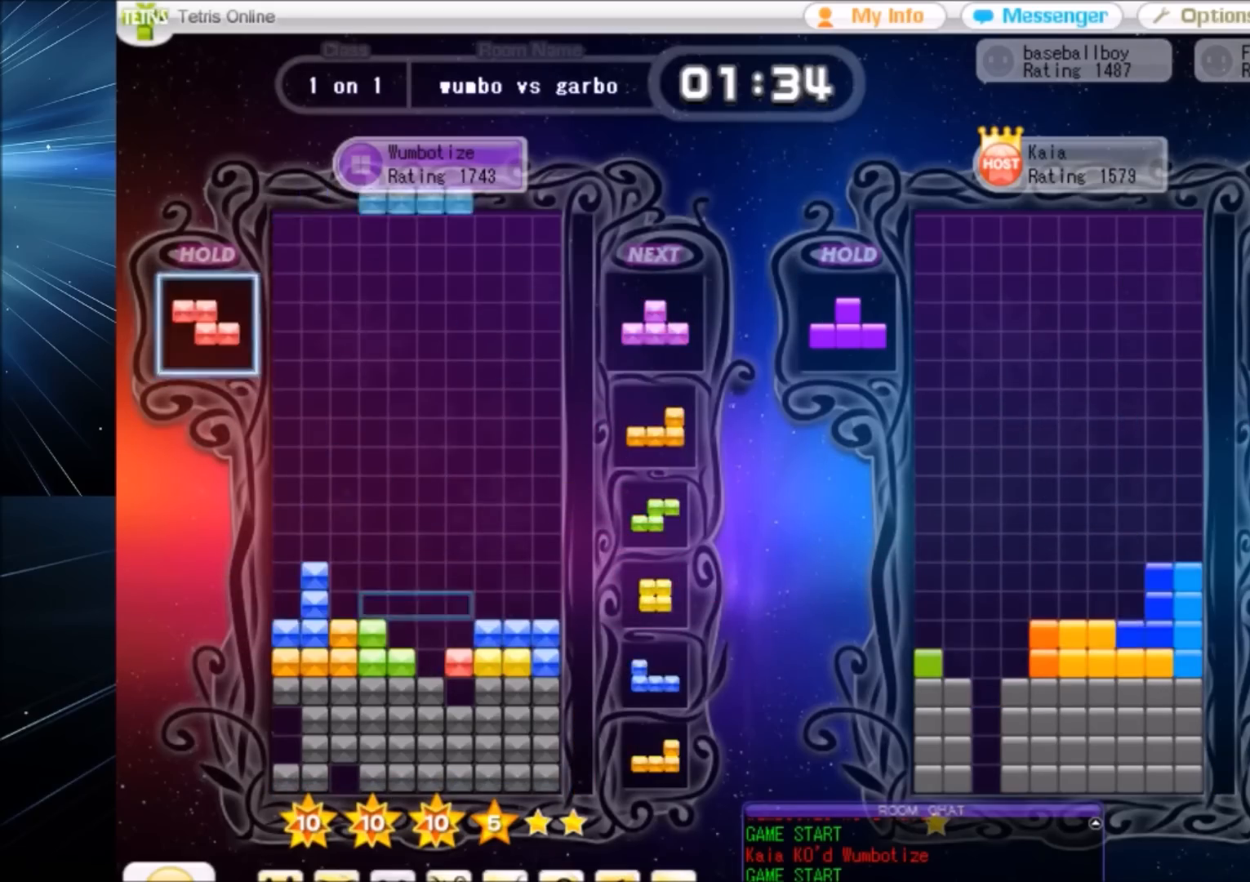
{"keys": [], "events": [[67, "z", "down"], [100, "c", "up"], [134, "left", "up"], [134, "z", "up"], [200, "down", "down"], [234, "down", "up"], [334, "x", "down"], [401, "right", "down"], [434, "right", "up"], [434, "x", "up"]]}